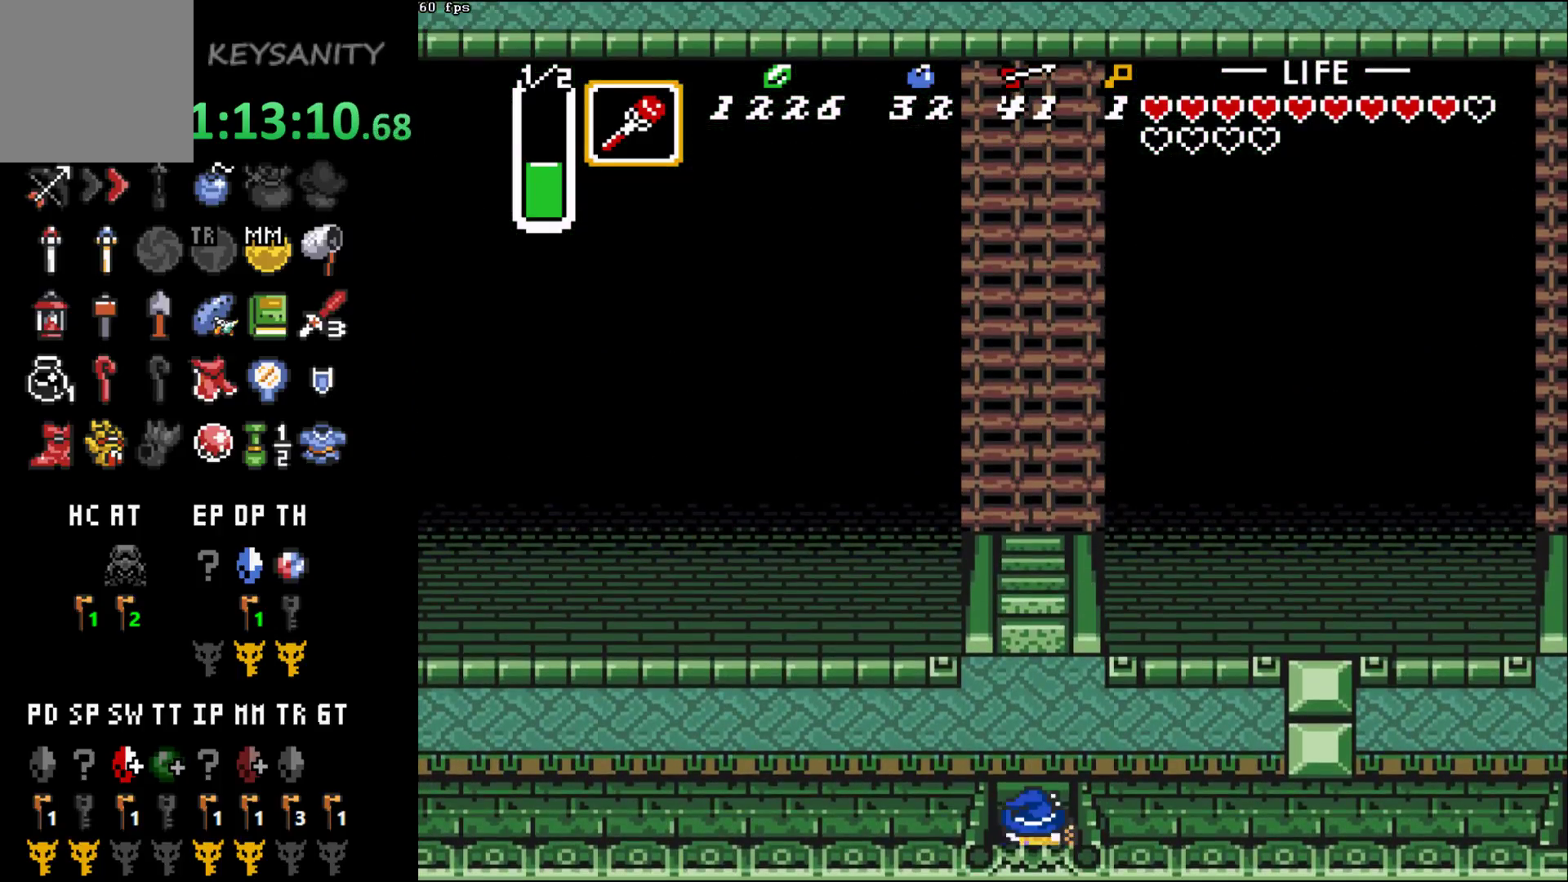
Gameplay with a controller (Xbox layout); each line is a JSON object with the inputs held at the frame after it. "events" lists button and stick changes between this image and that frame as [ms after this image, input, new state], when the widget could be followed in between. Not read: L3 R3 right_stick.
{"buttons": [], "left_stick": "up", "events": []}
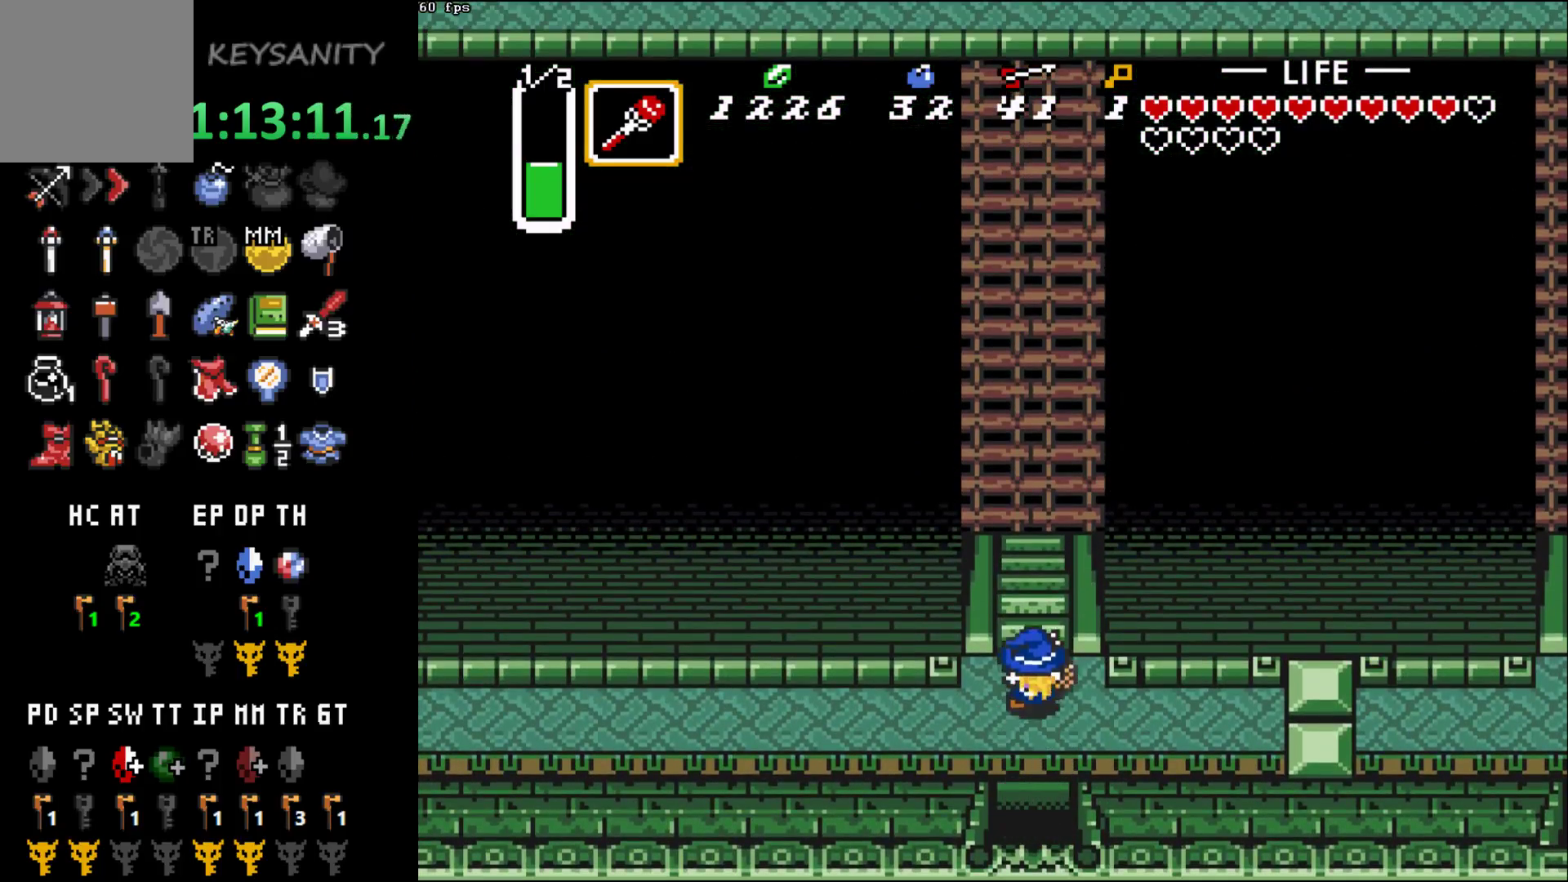
{"buttons": [], "left_stick": "up", "events": []}
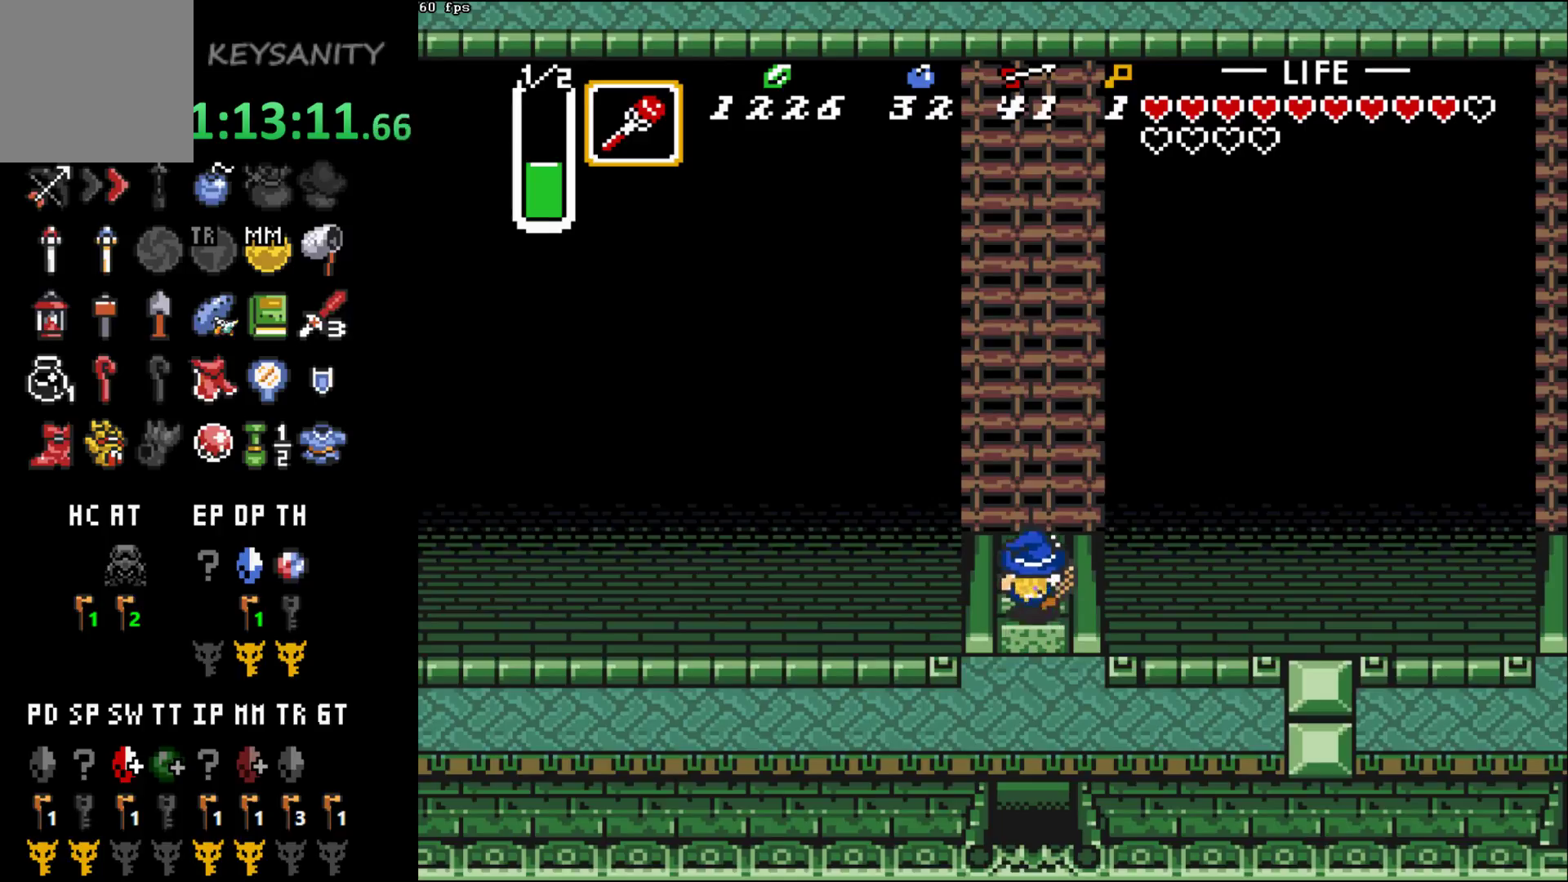
{"buttons": [], "left_stick": "up", "events": []}
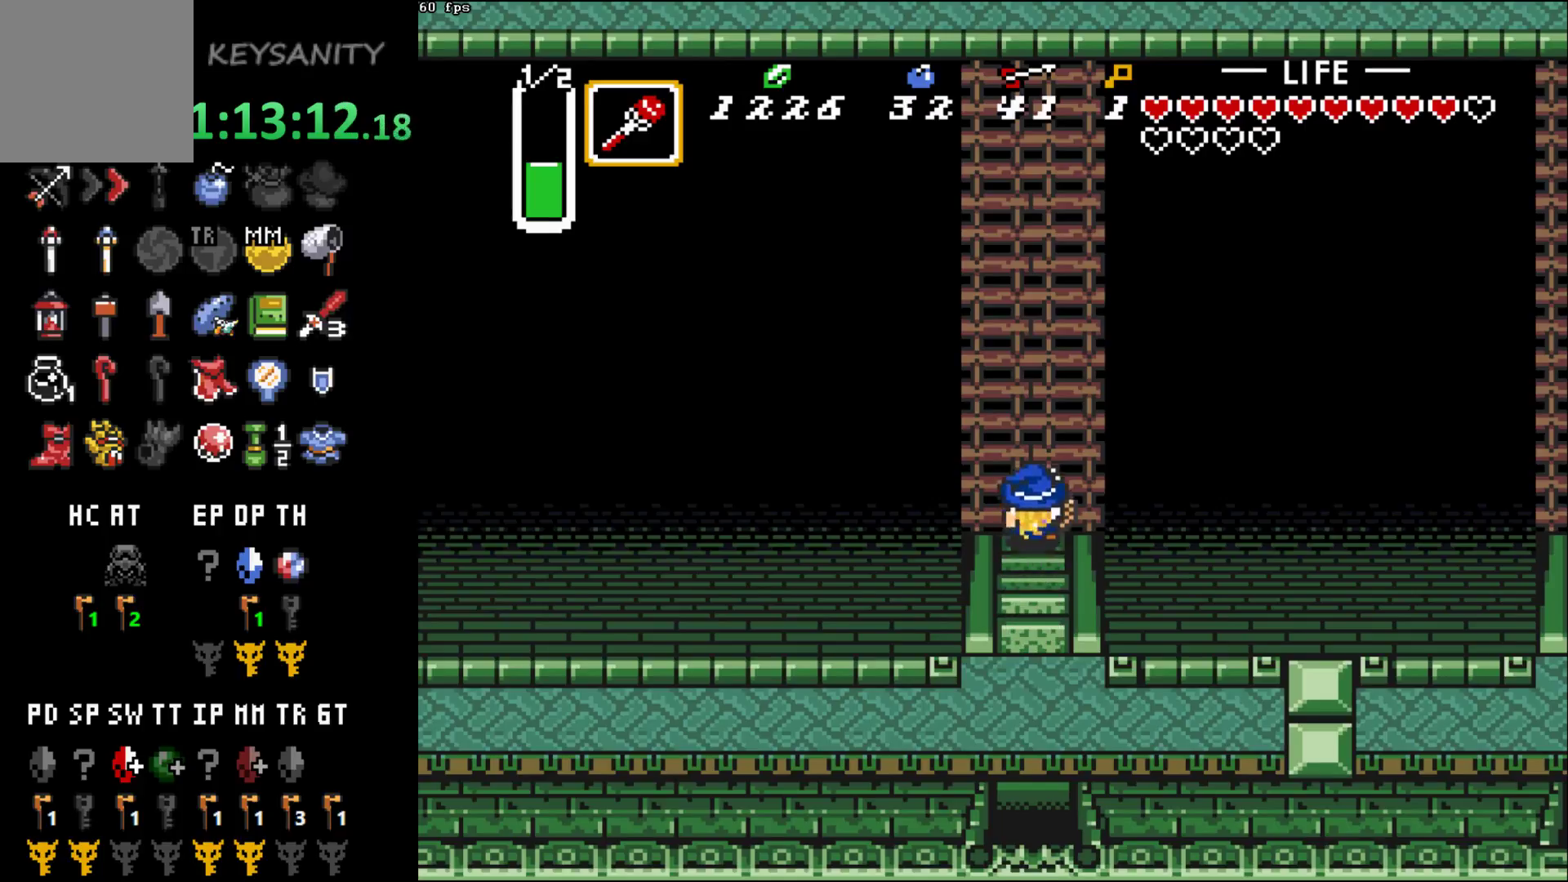
{"buttons": ["B"], "left_stick": "center", "events": [[133, "B", "down"], [183, "left_stick", "center"]]}
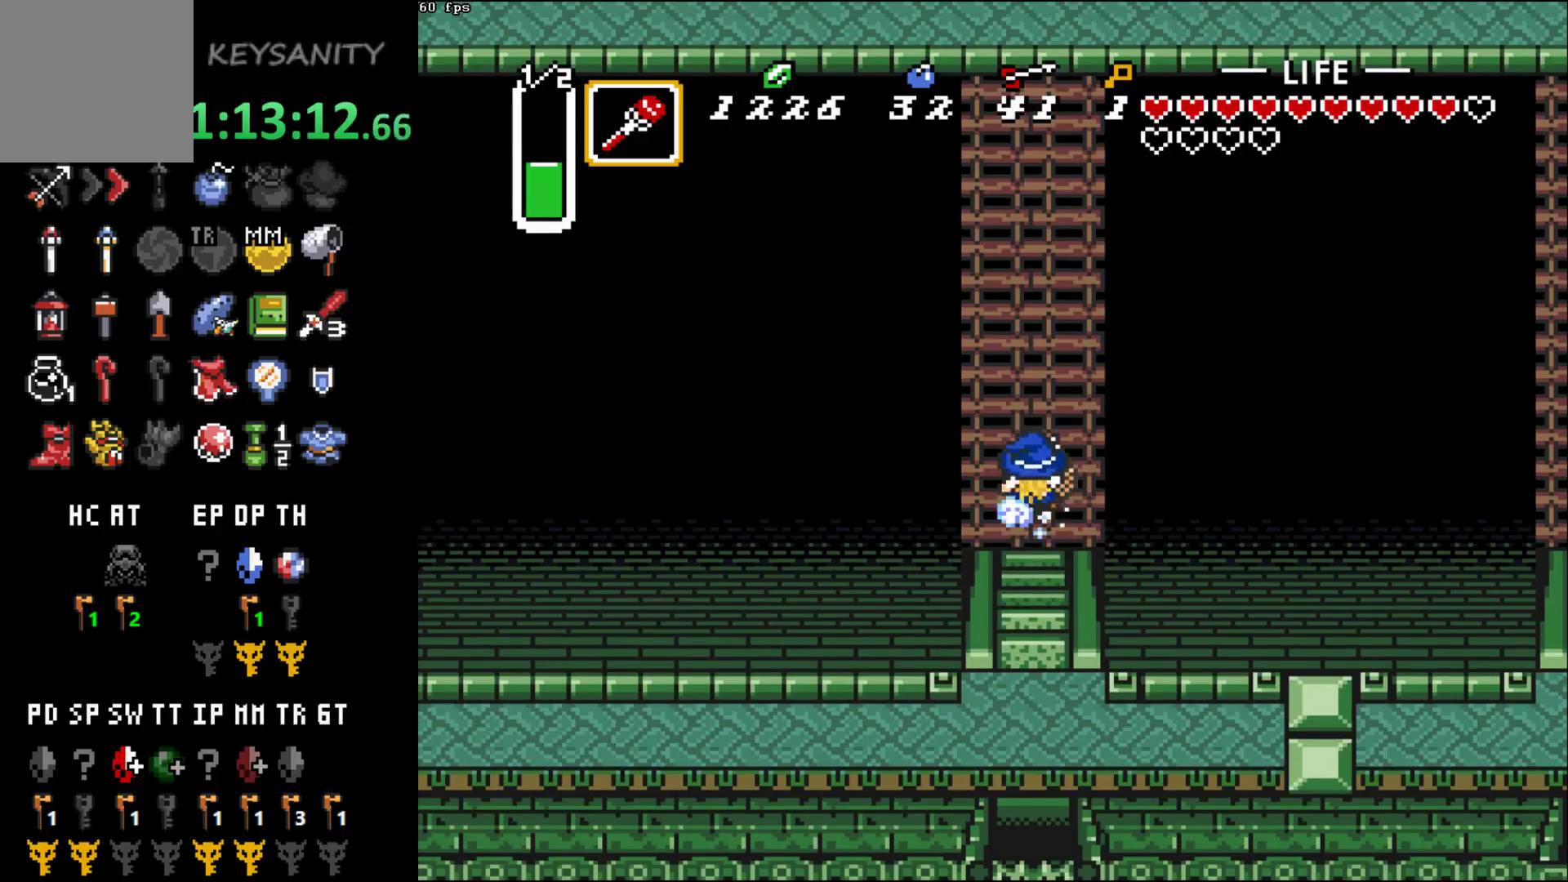
{"buttons": ["B"], "left_stick": "center", "events": []}
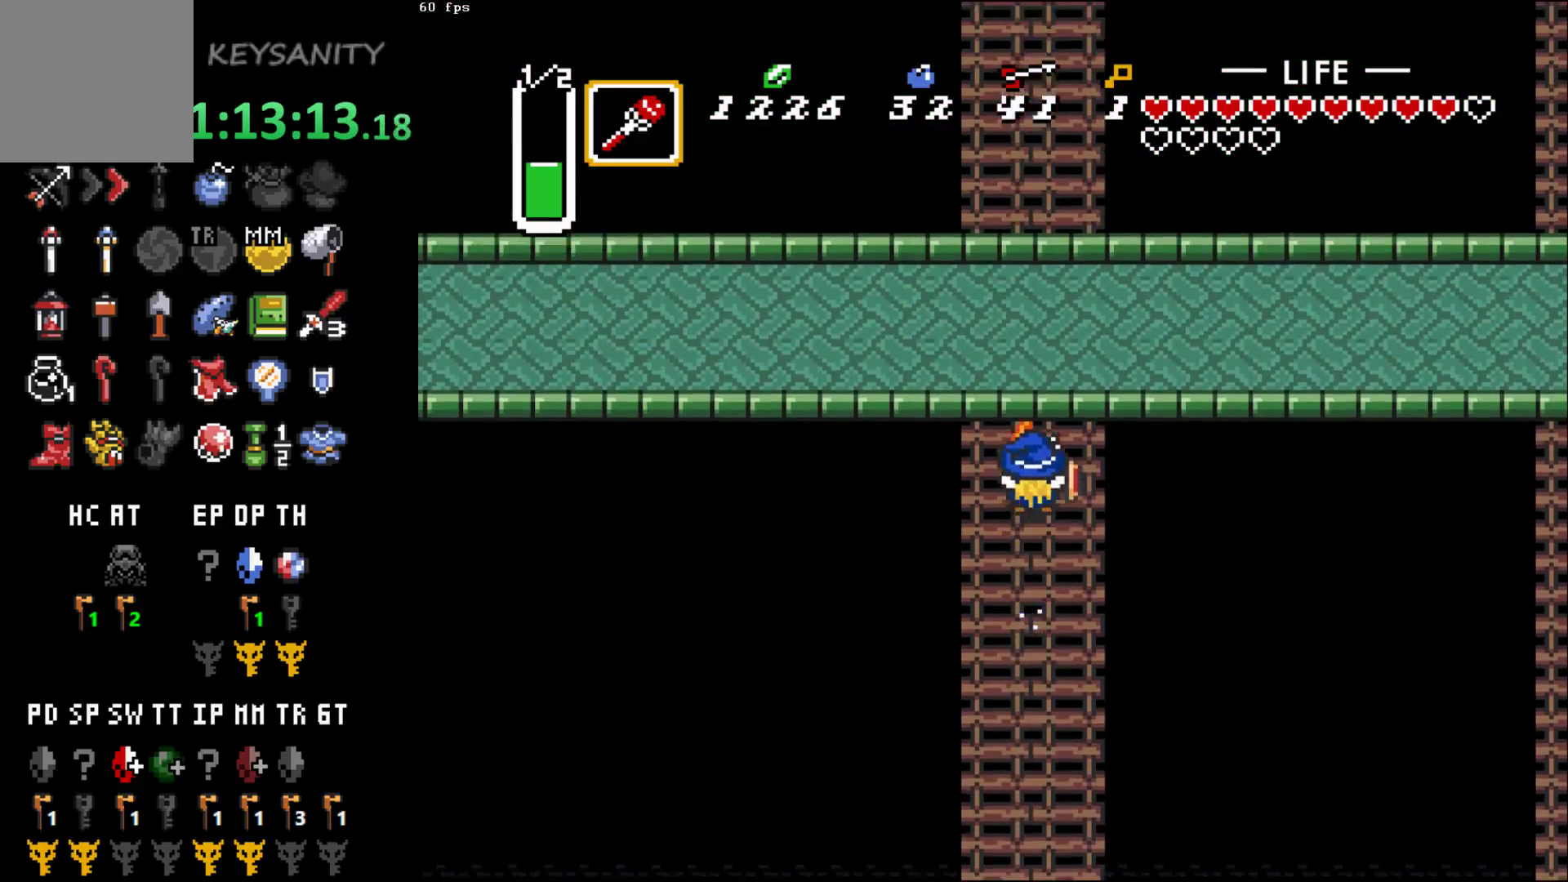
{"buttons": [], "left_stick": "center", "events": [[150, "B", "up"]]}
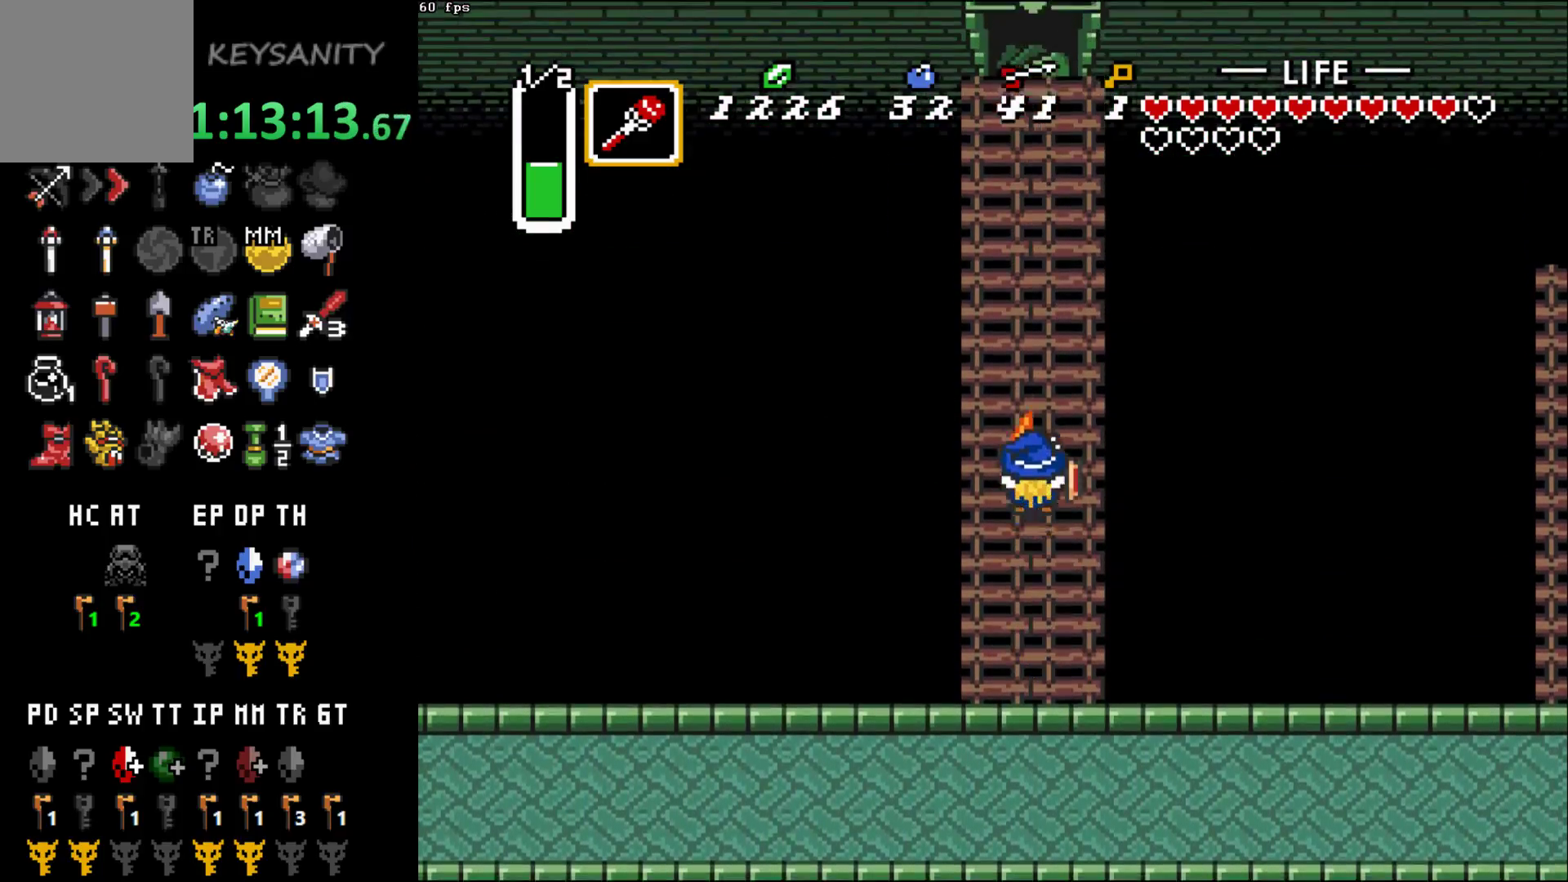
{"buttons": [], "left_stick": "center", "events": []}
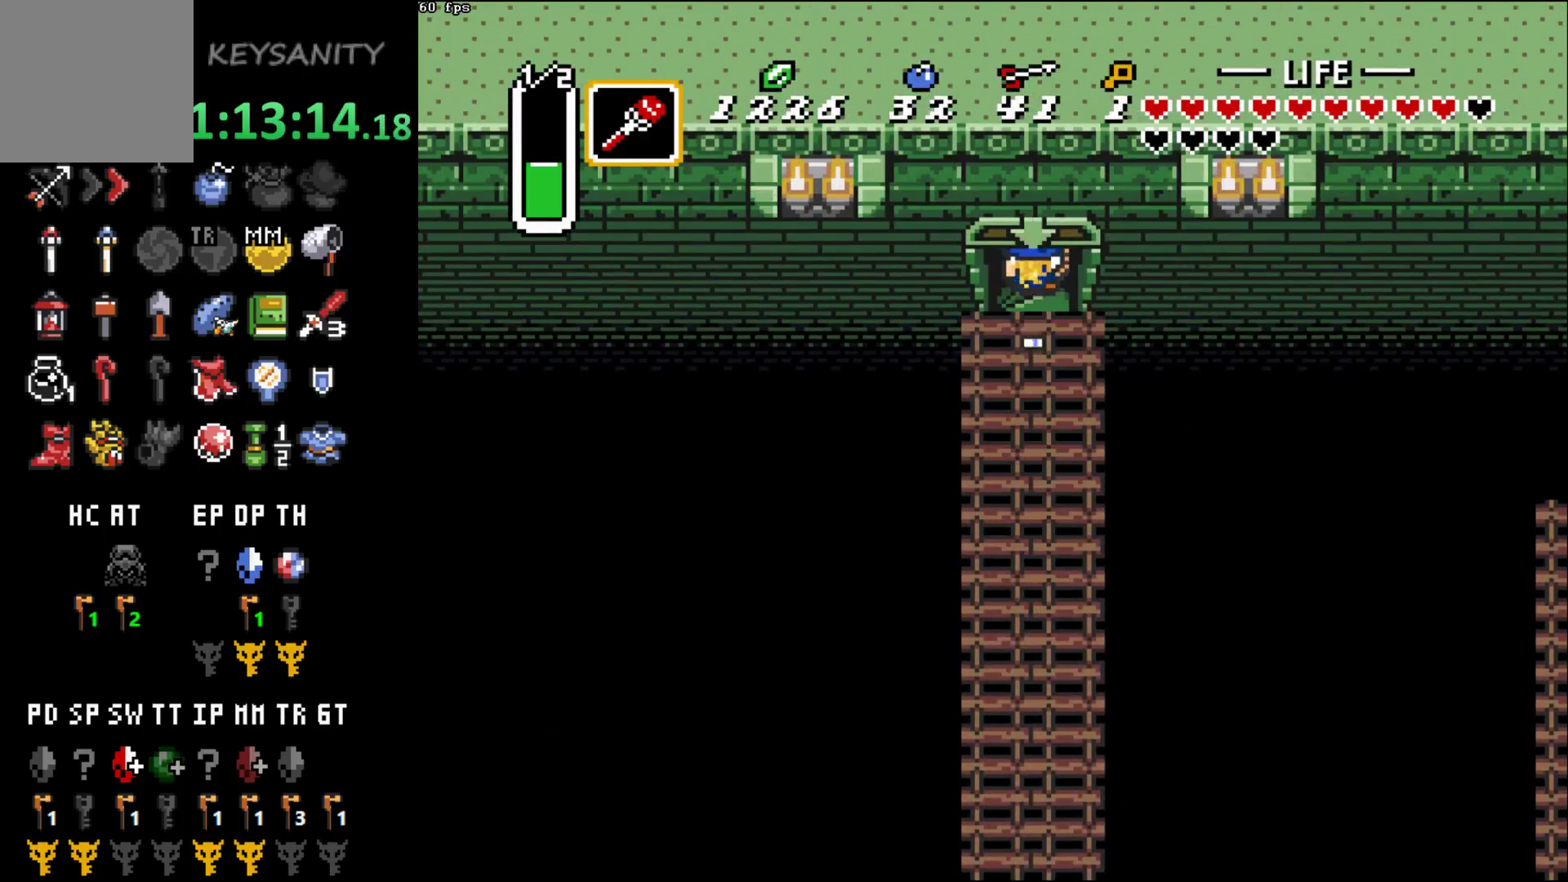
{"buttons": [], "left_stick": "center", "events": []}
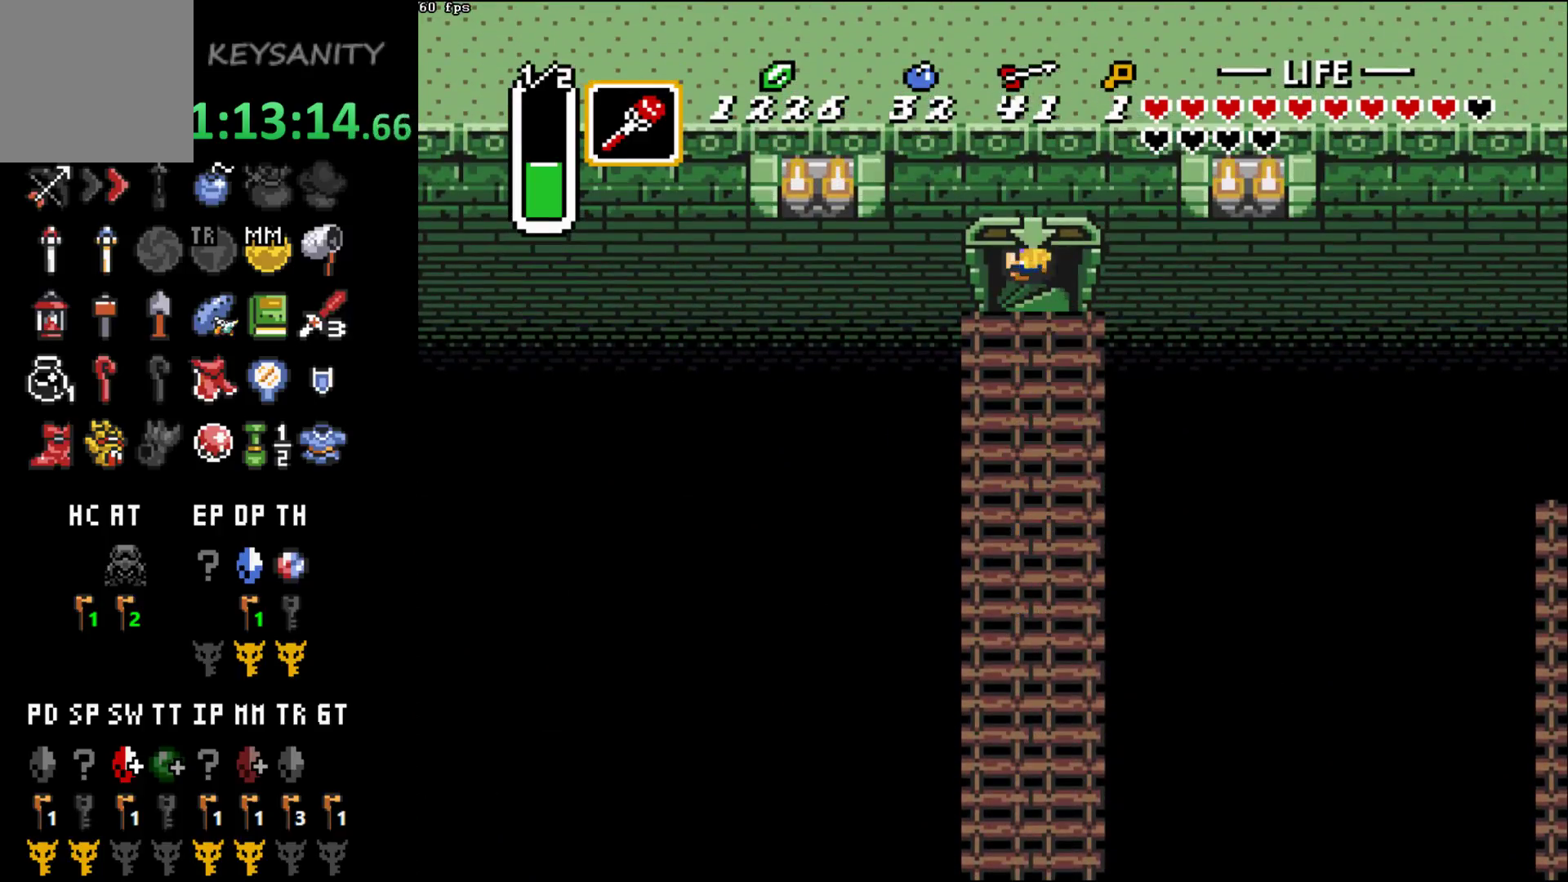
{"buttons": [], "left_stick": "center", "events": []}
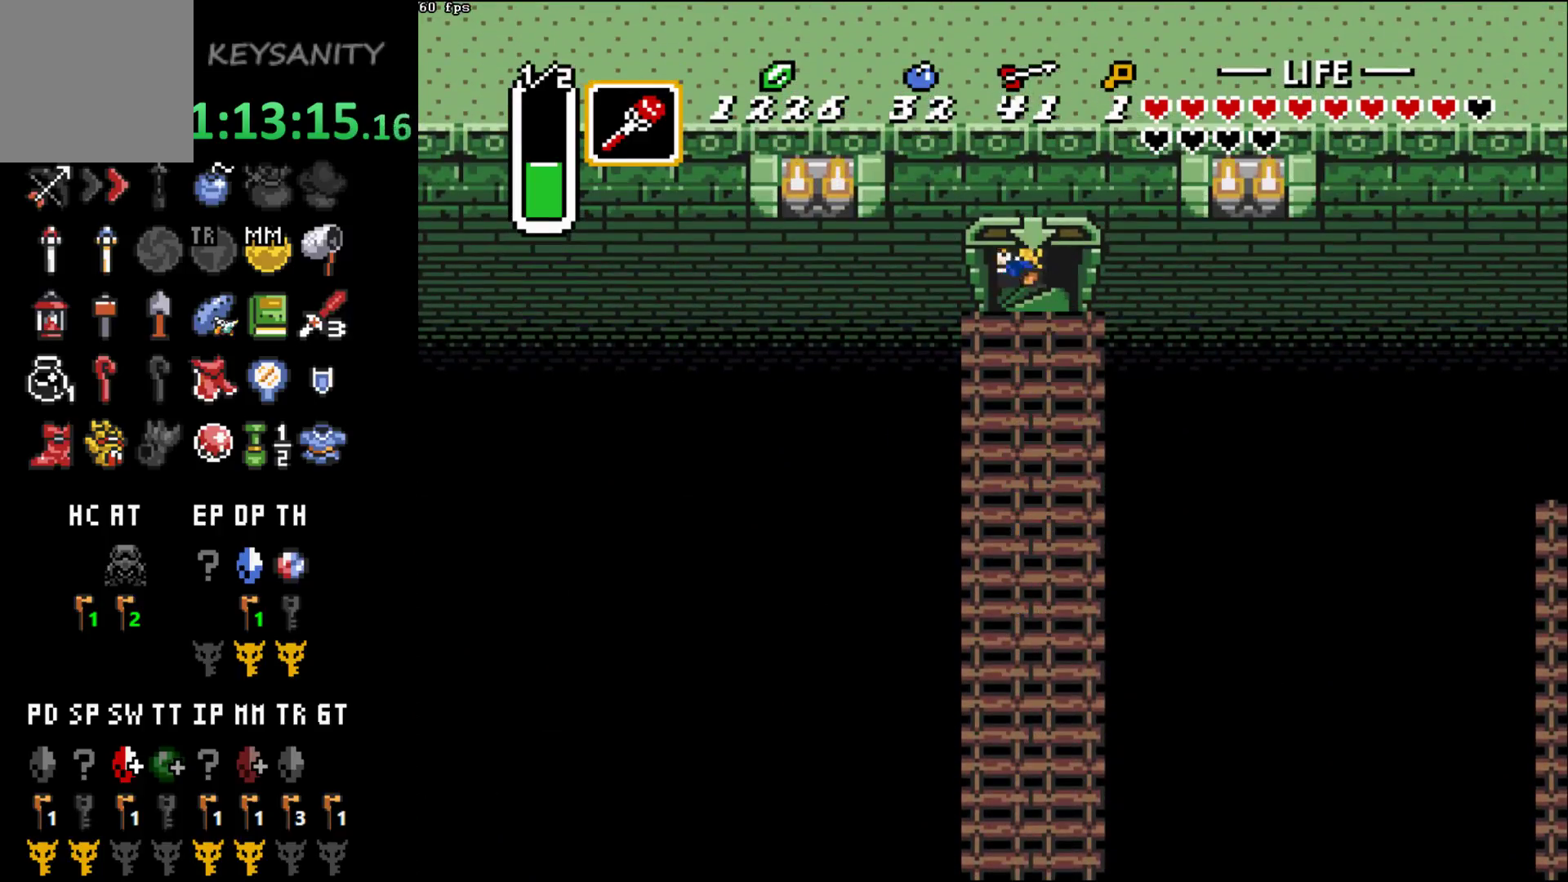
{"buttons": [], "left_stick": "center", "events": []}
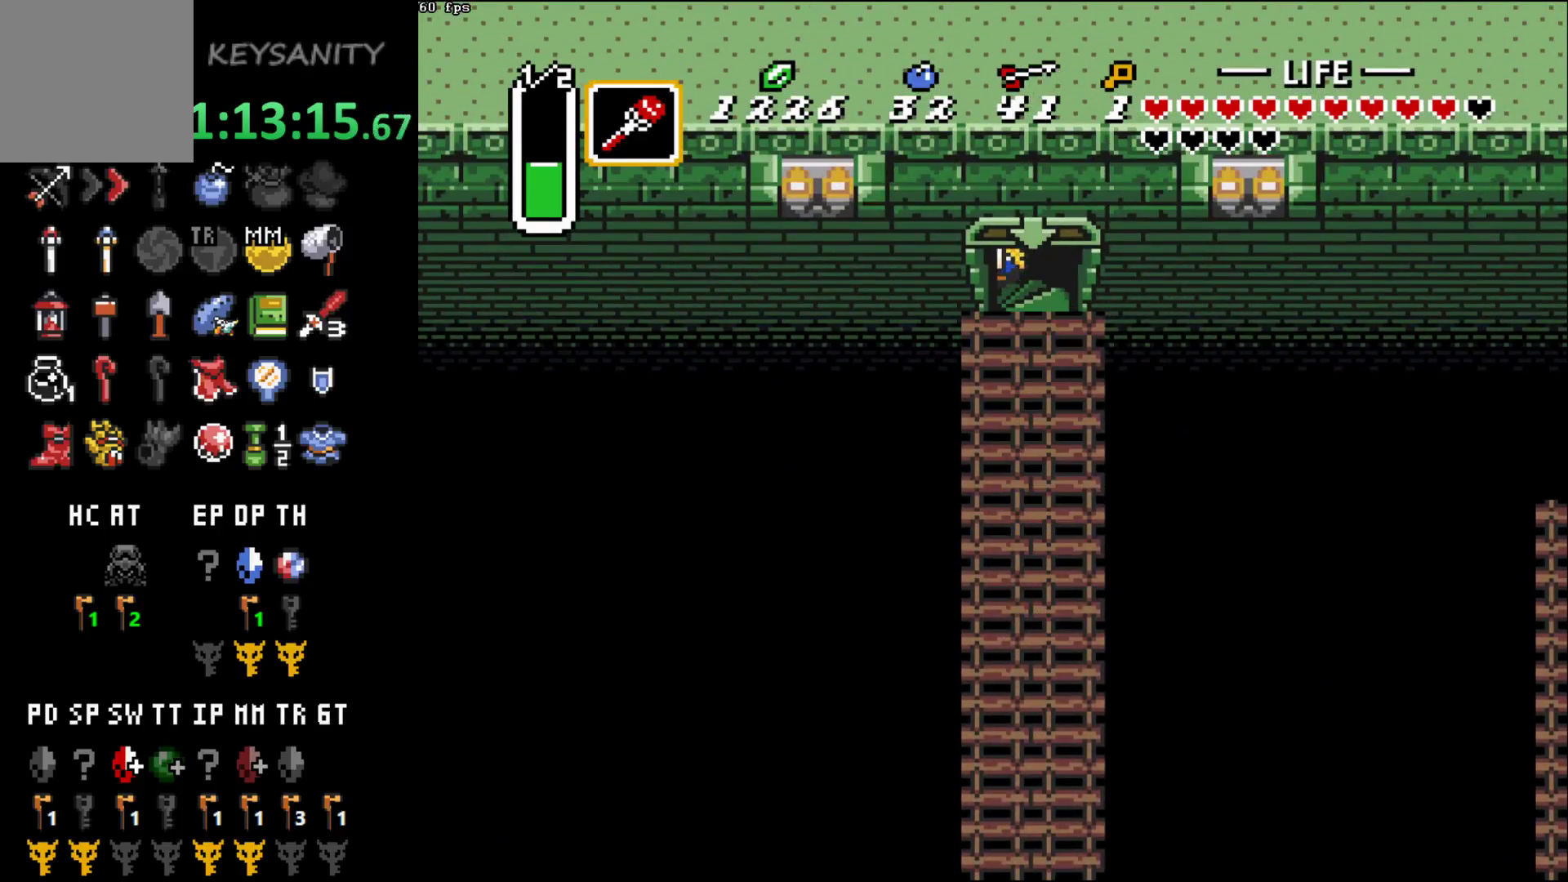
{"buttons": [], "left_stick": "center", "events": []}
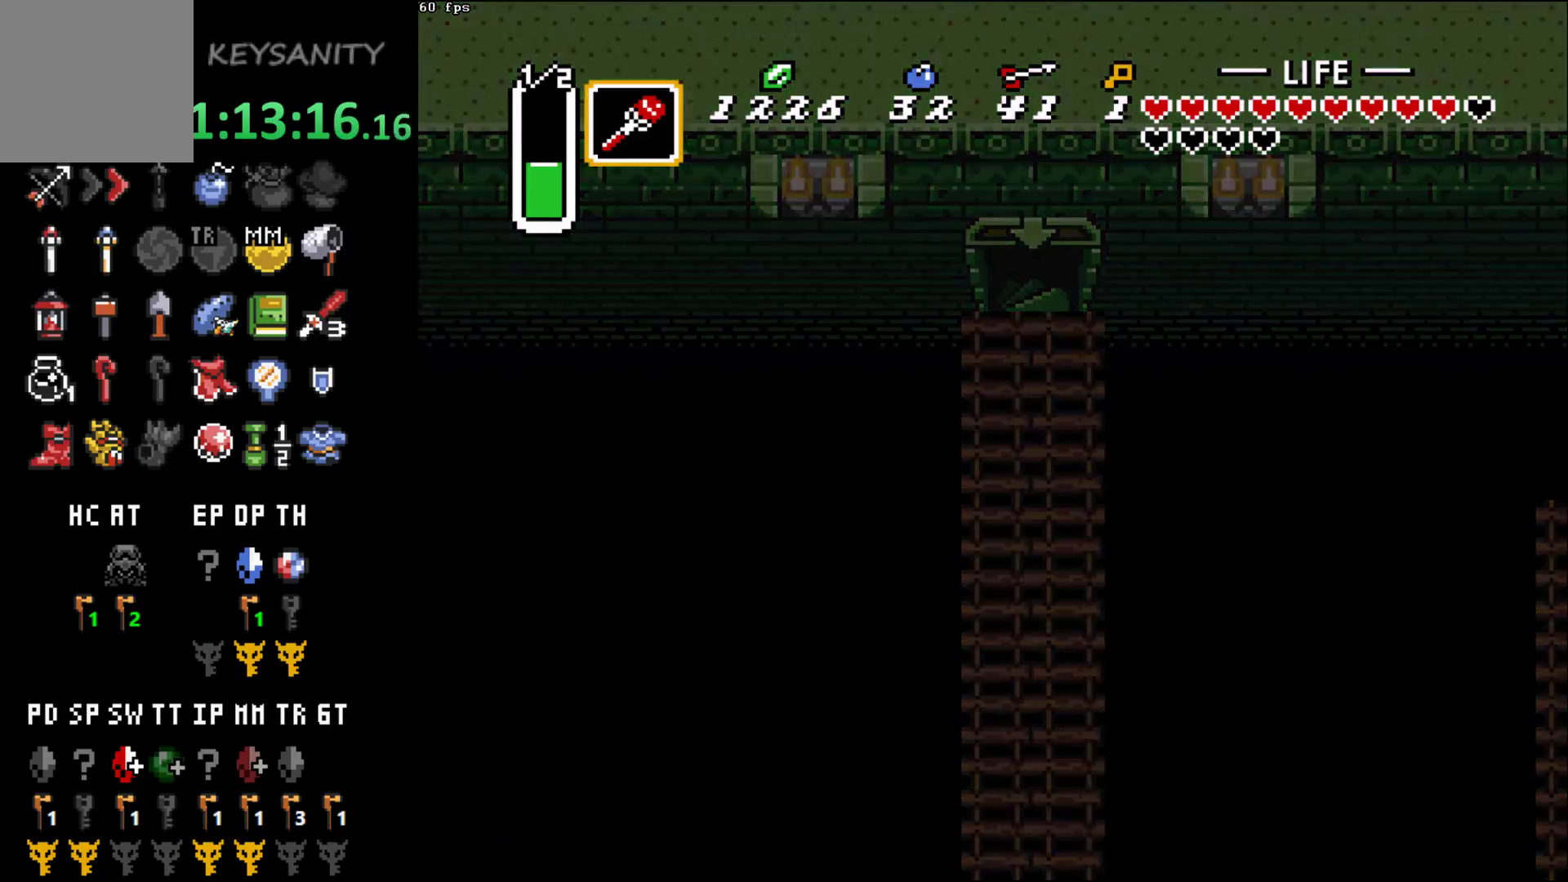
{"buttons": [], "left_stick": "center", "events": []}
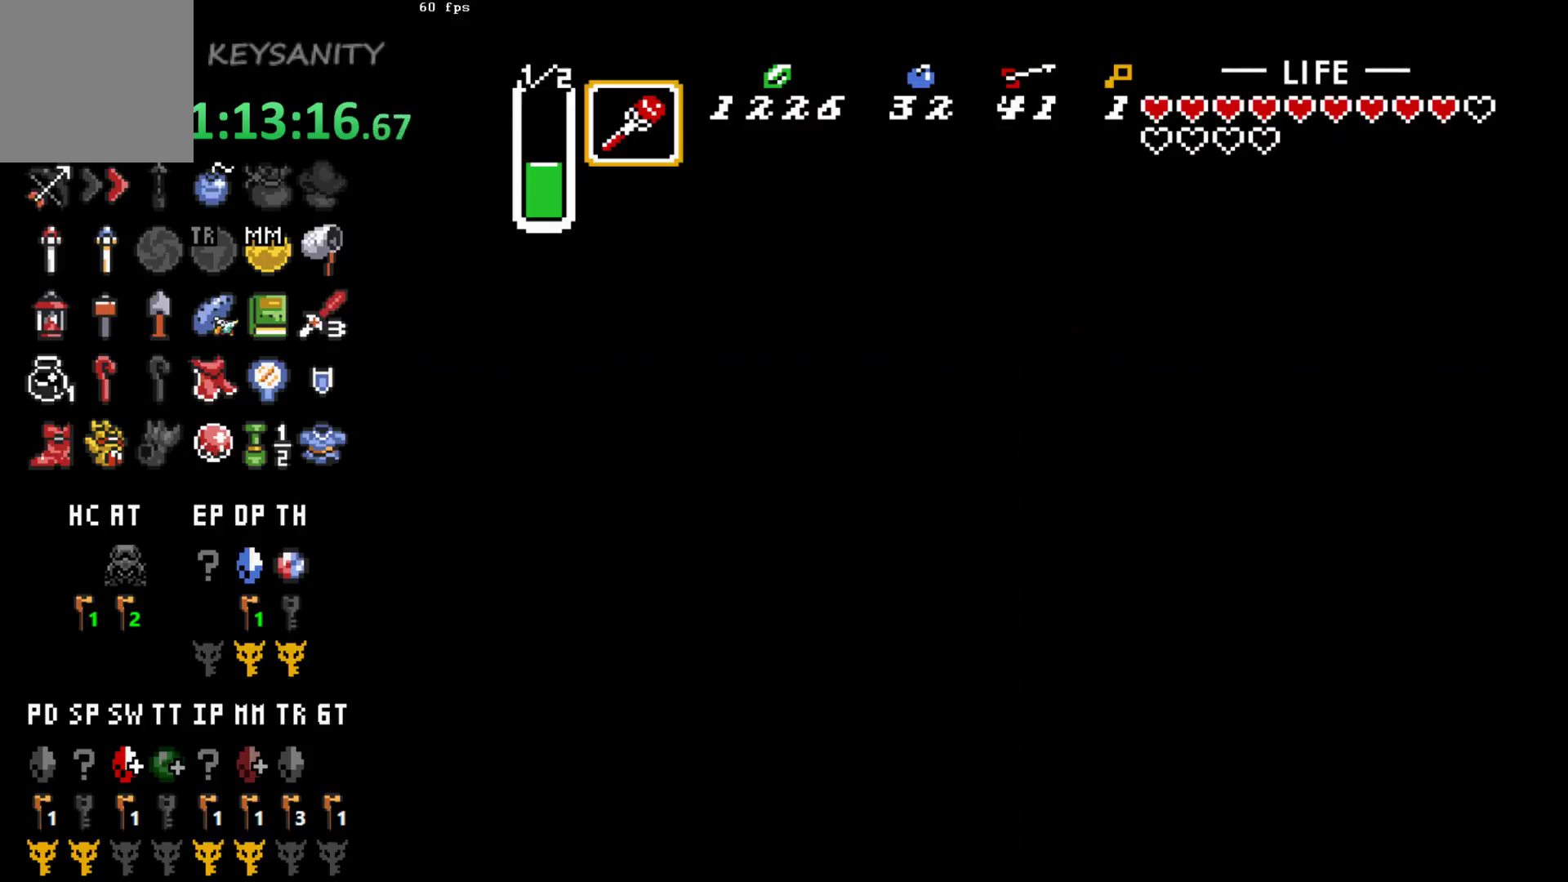
{"buttons": [], "left_stick": "center", "events": []}
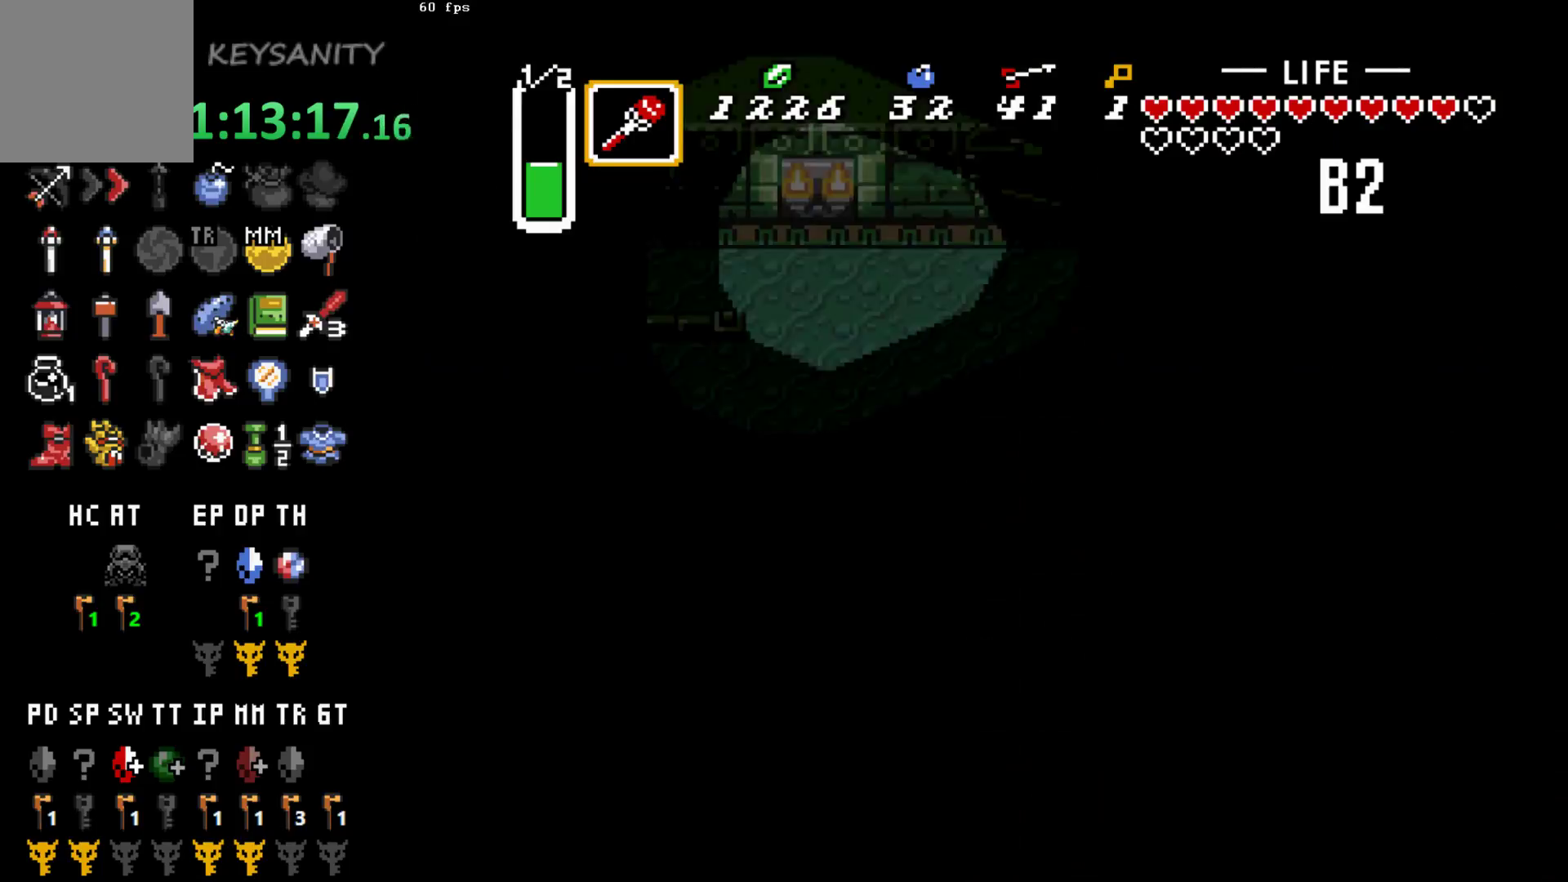
{"buttons": [], "left_stick": "center", "events": []}
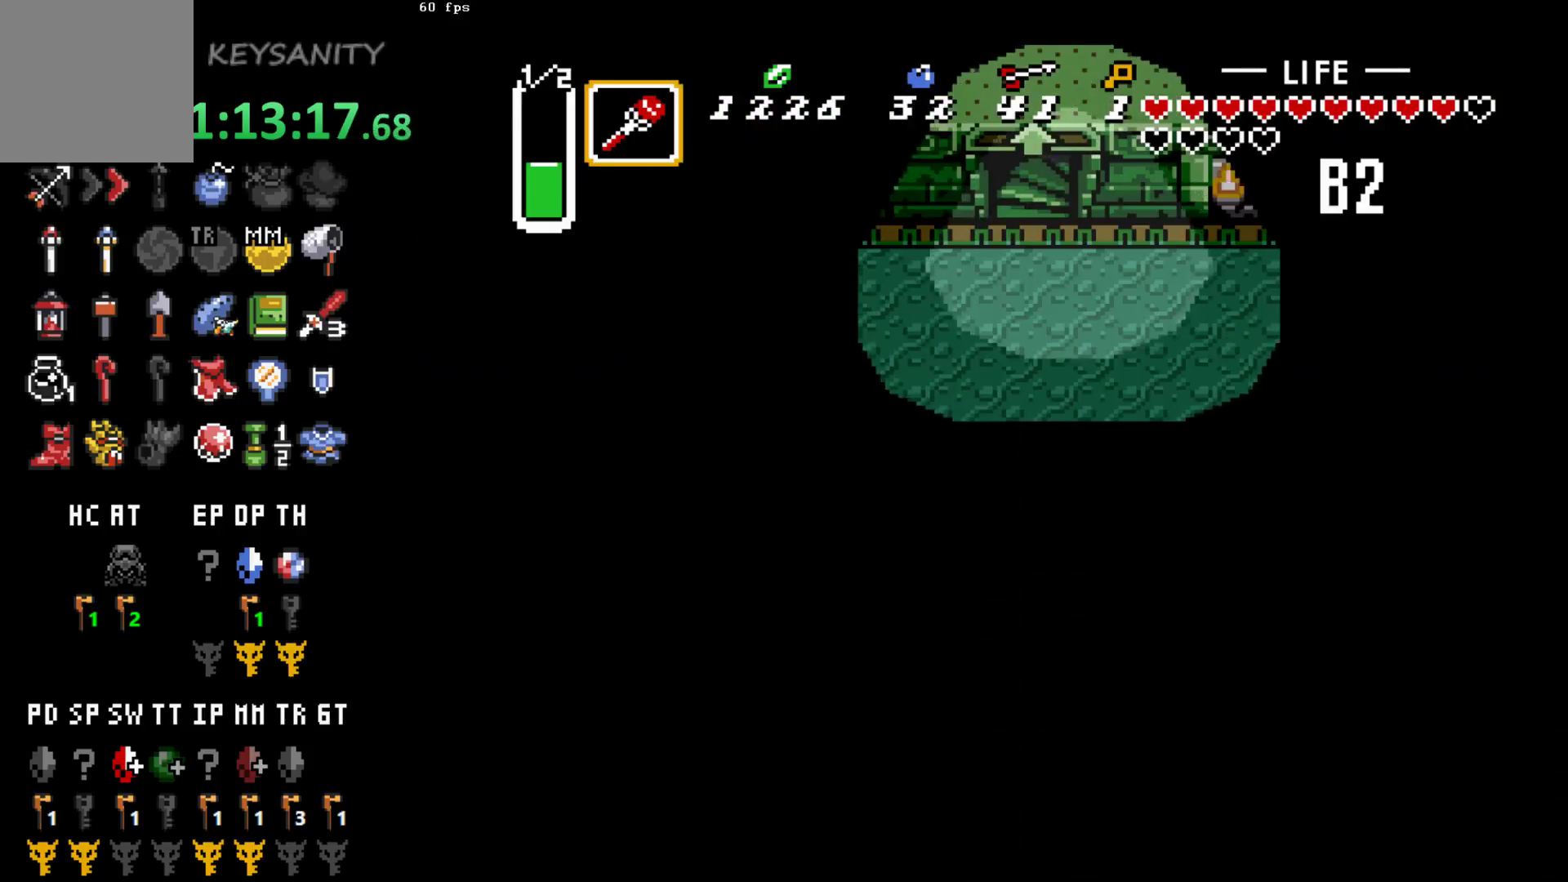
{"buttons": [], "left_stick": "down-left", "events": [[183, "left_stick", "down"], [400, "left_stick", "down-left"]]}
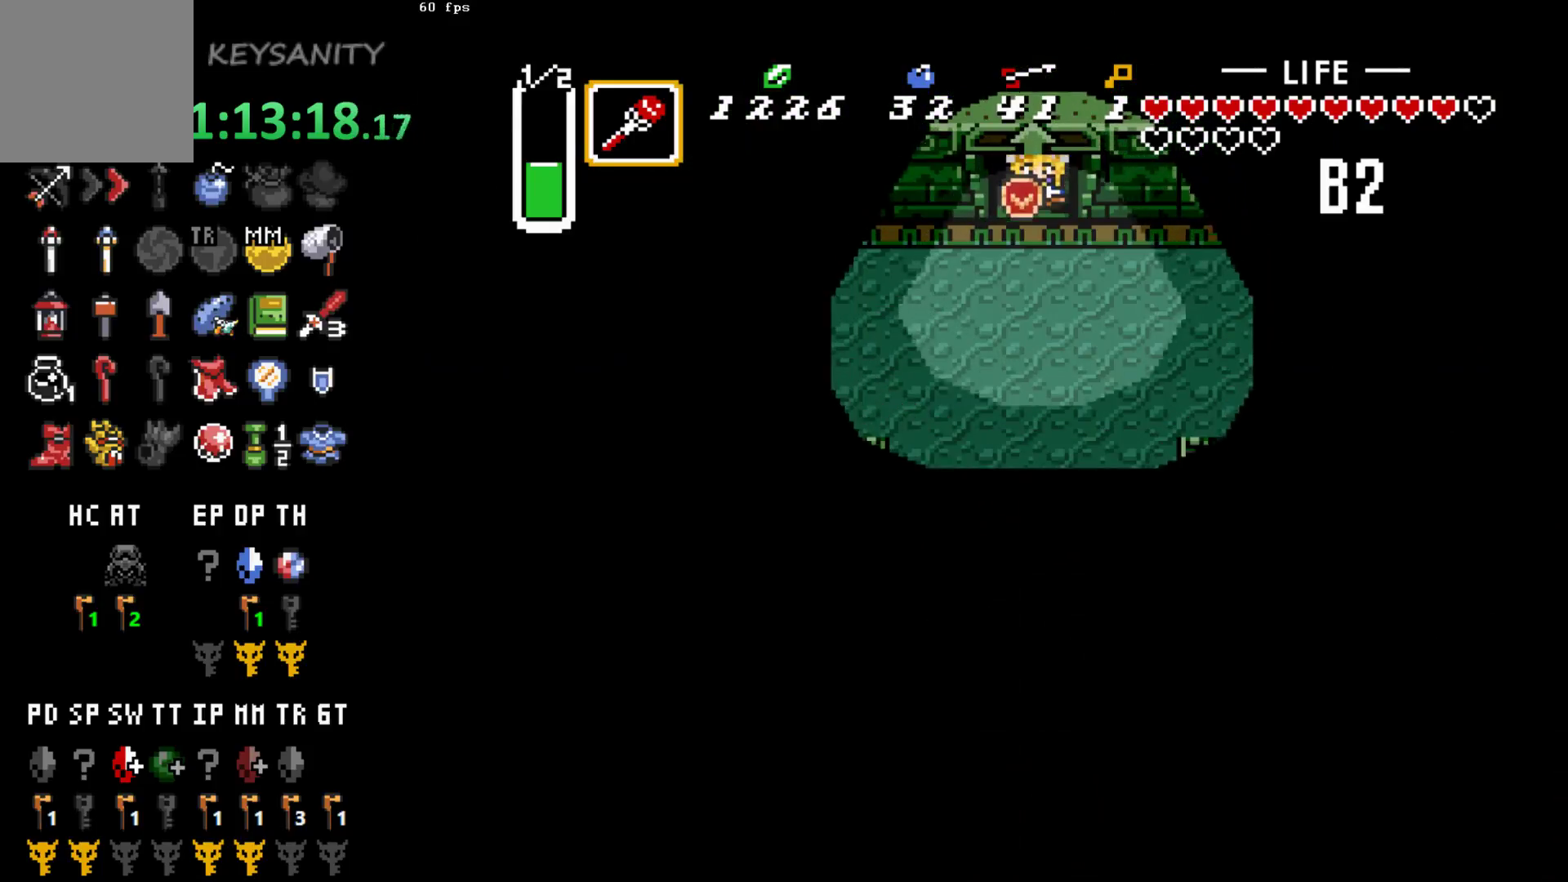
{"buttons": [], "left_stick": "down-left", "events": []}
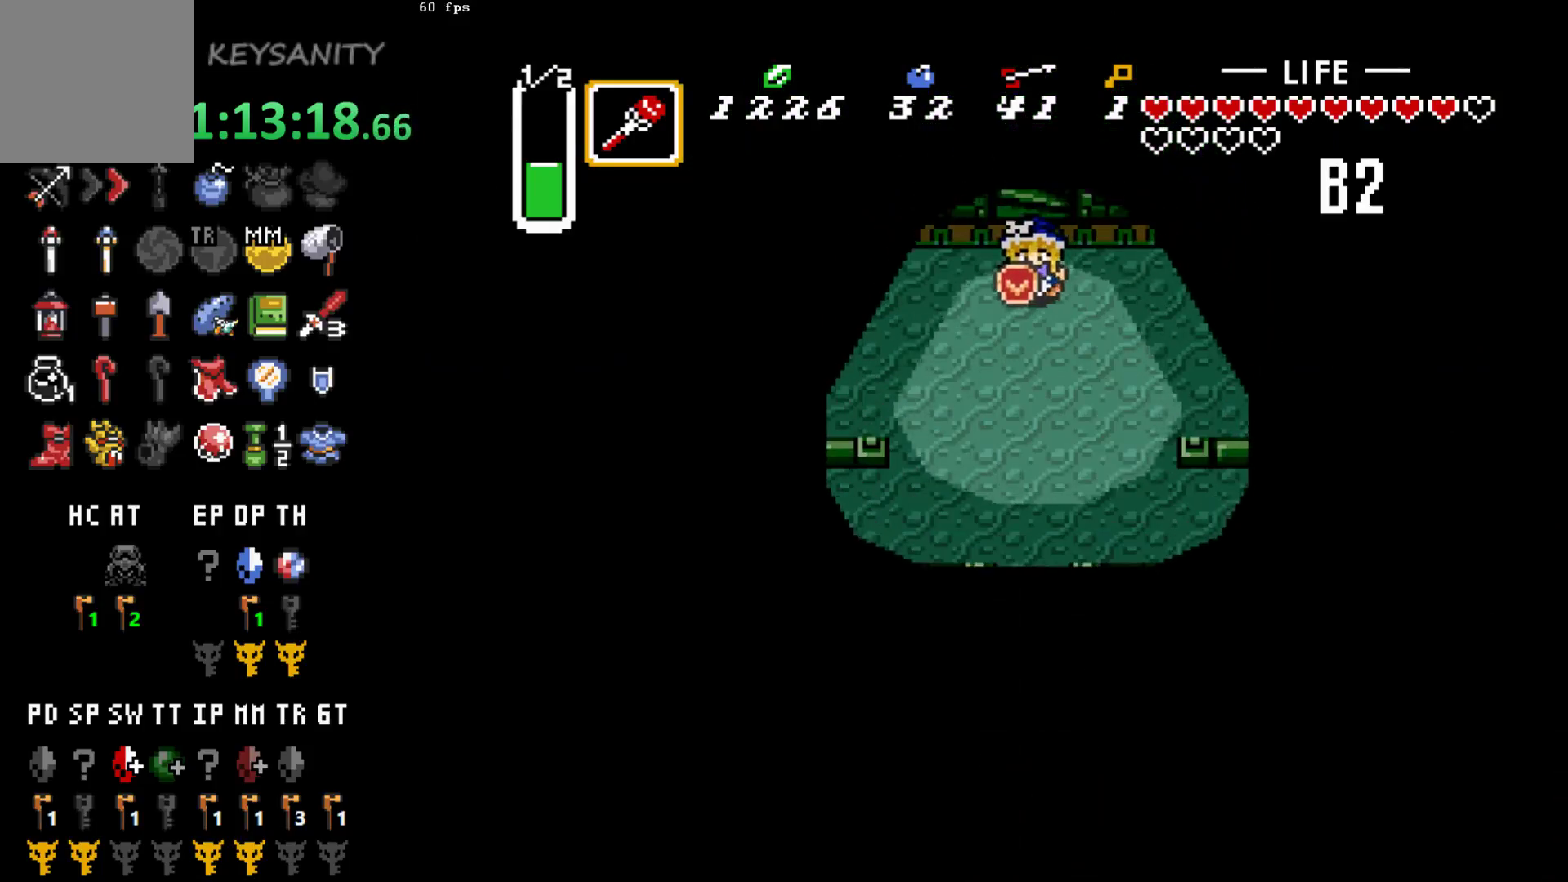
{"buttons": [], "left_stick": "down-left", "events": []}
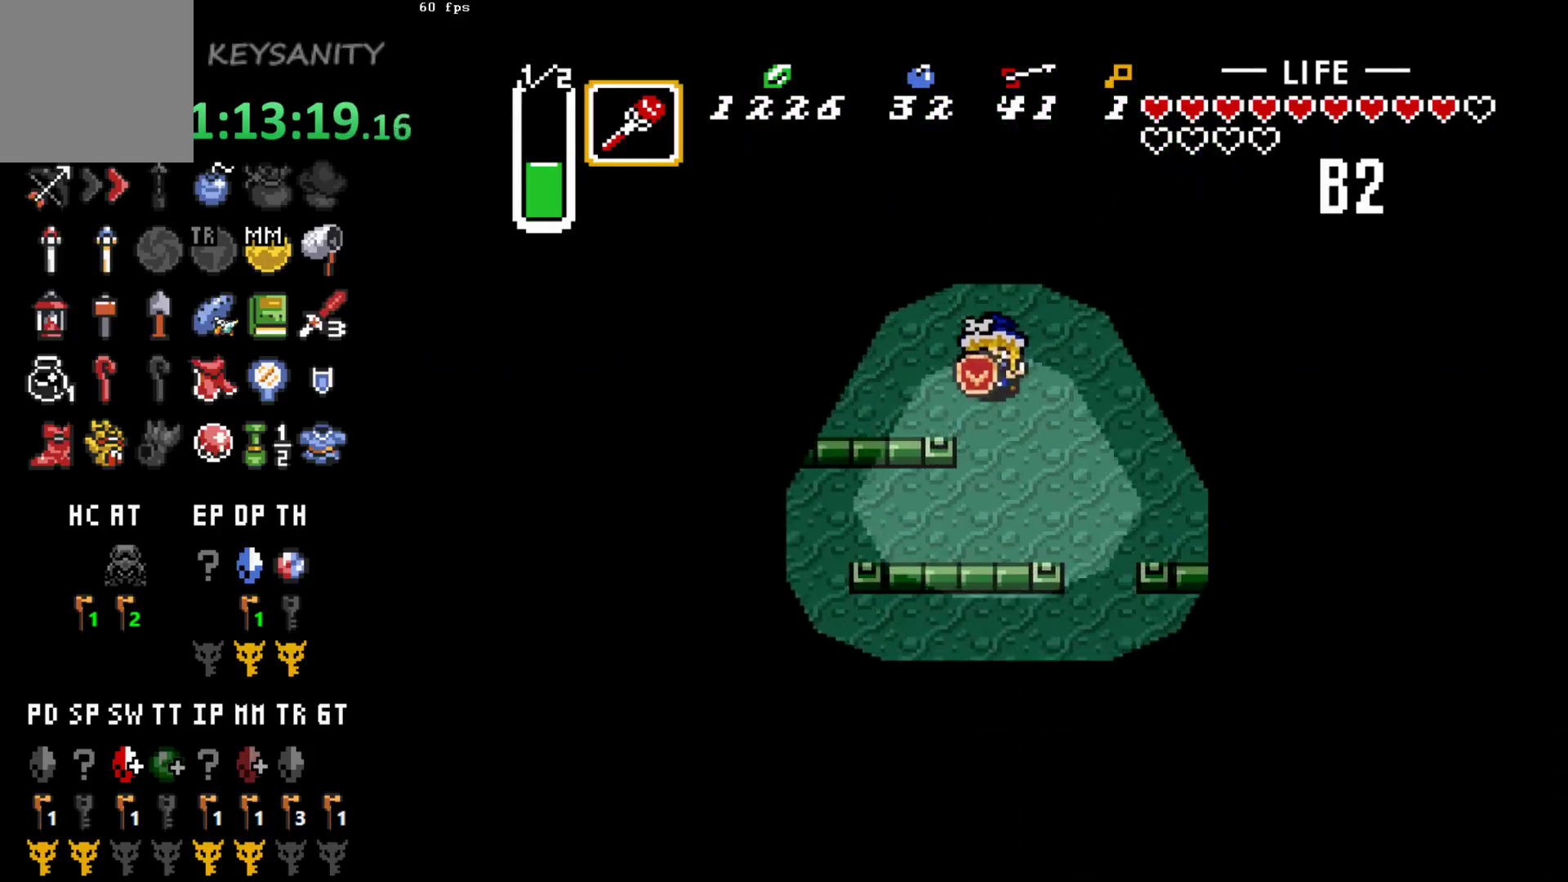
{"buttons": [], "left_stick": "down-left", "events": []}
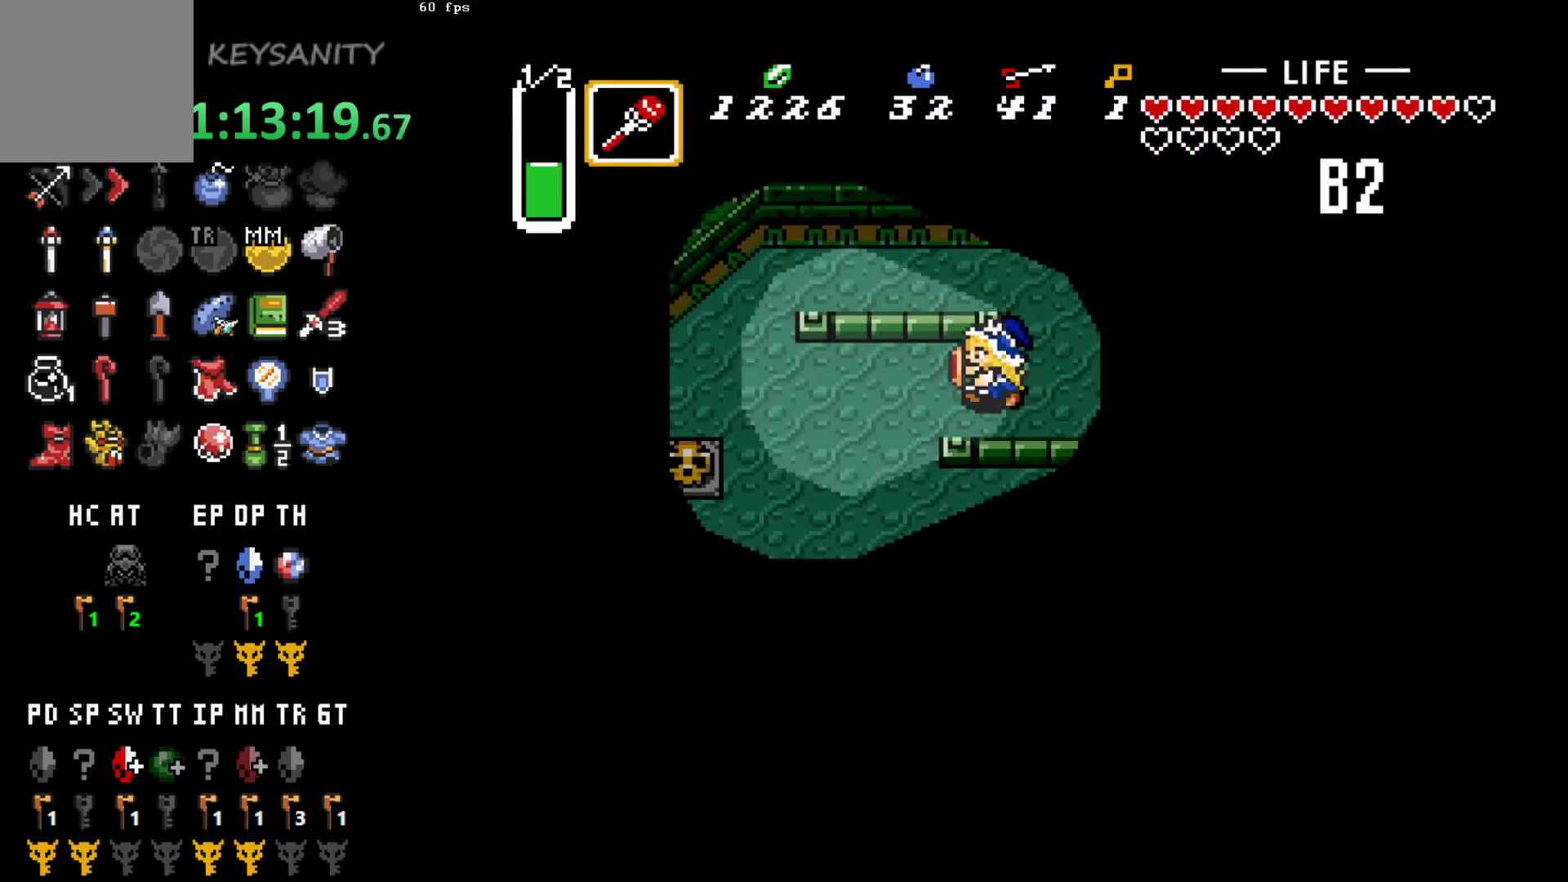
{"buttons": [], "left_stick": "down-left", "events": []}
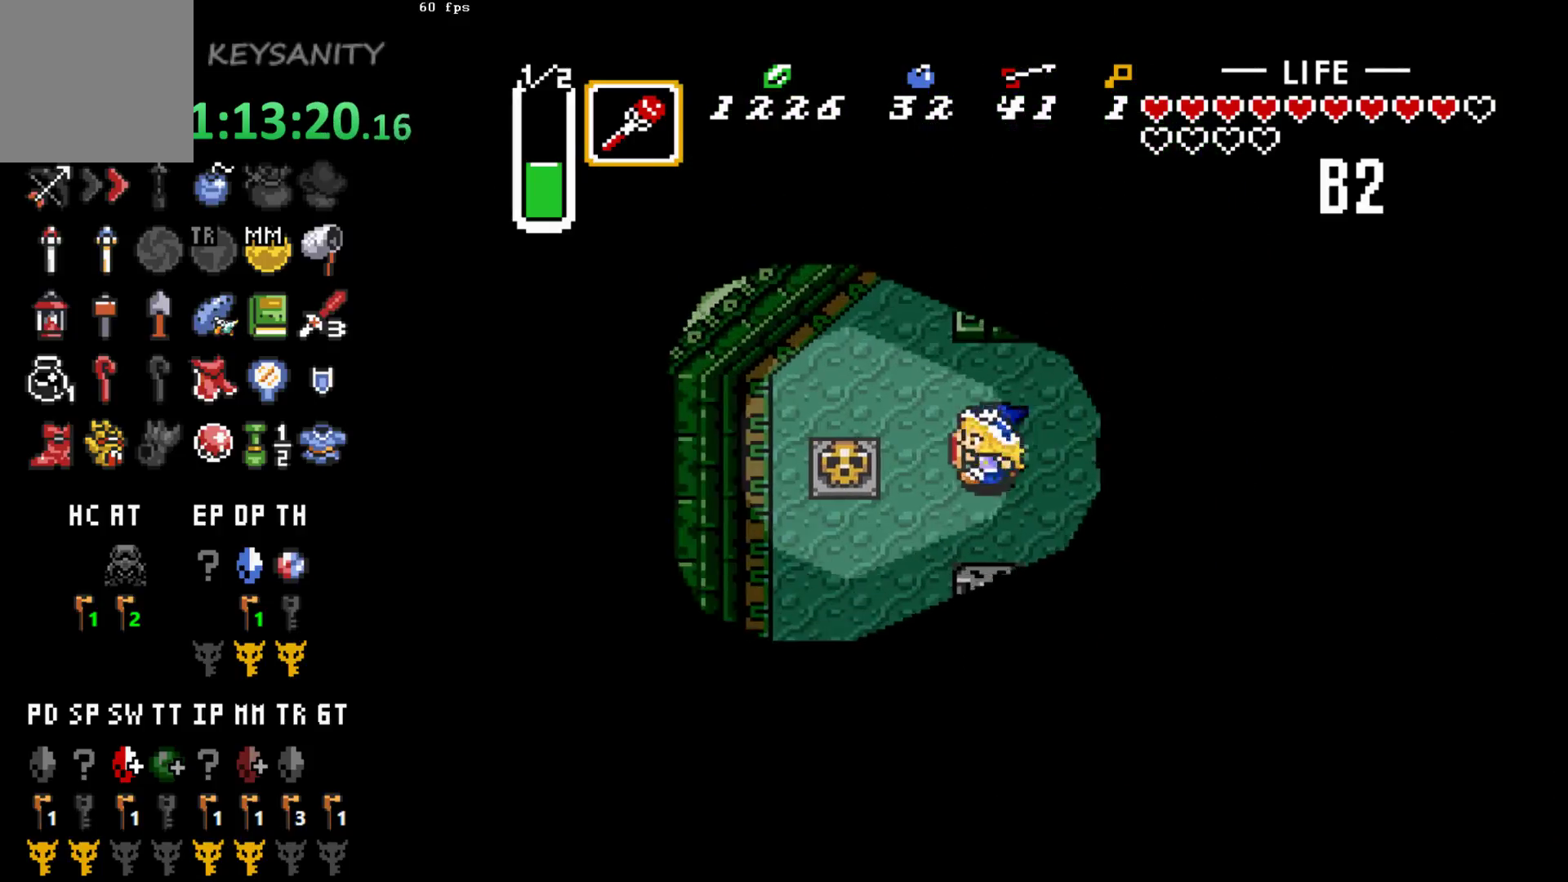
{"buttons": [], "left_stick": "up", "events": [[67, "left_stick", "left"], [200, "B", "down"], [250, "left_stick", "up-left"], [283, "B", "up"], [383, "left_stick", "up"]]}
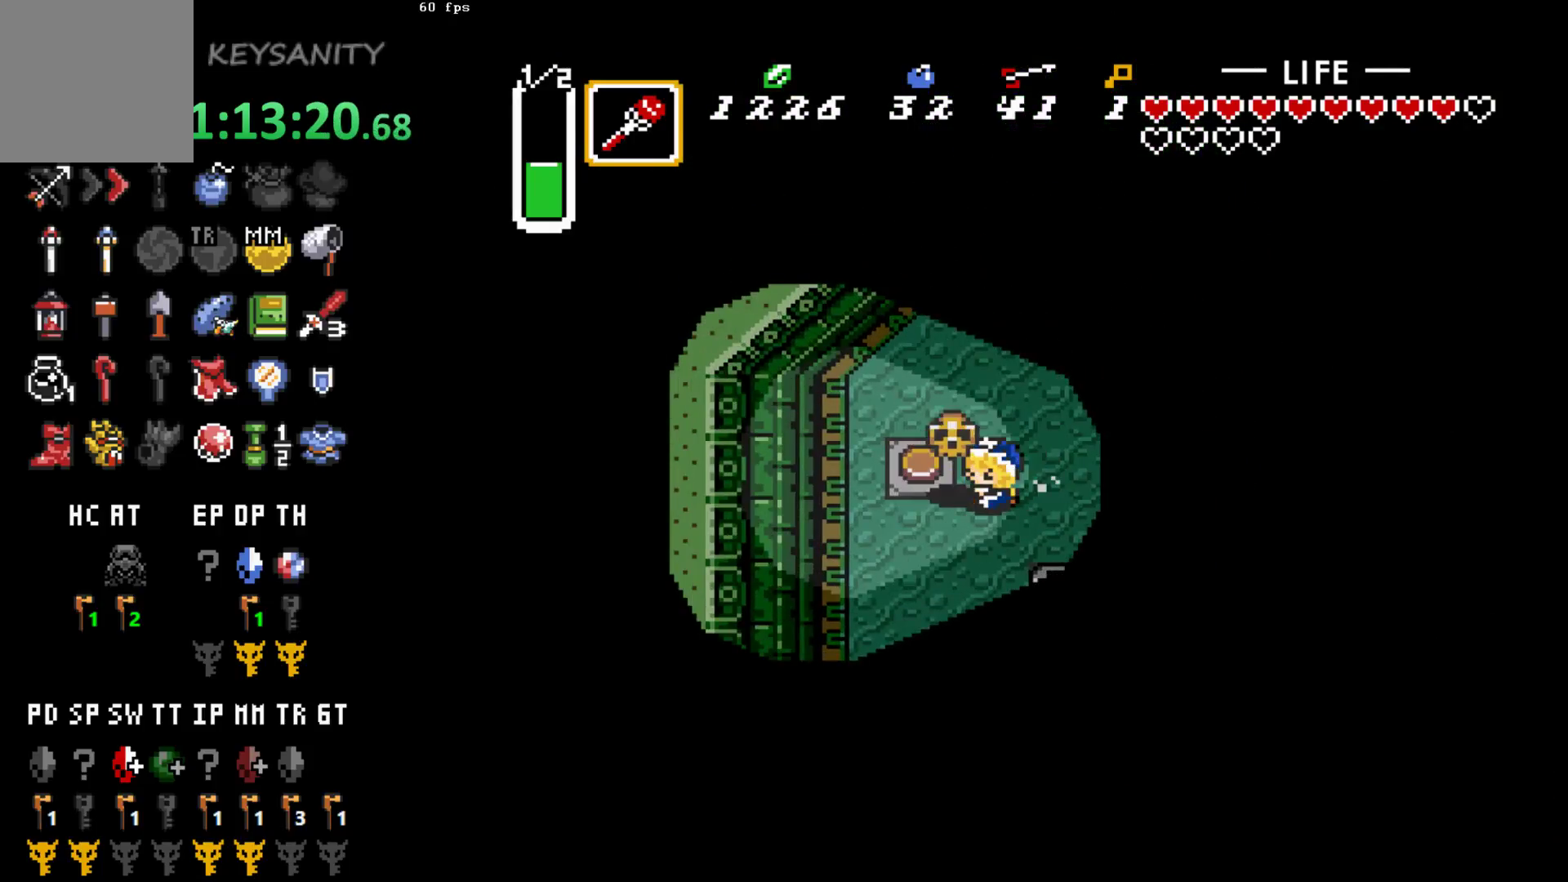
{"buttons": ["START"], "left_stick": "center", "events": [[100, "B", "down"], [150, "B", "up"], [267, "left_stick", "up-left"], [417, "START", "down"], [417, "left_stick", "center"]]}
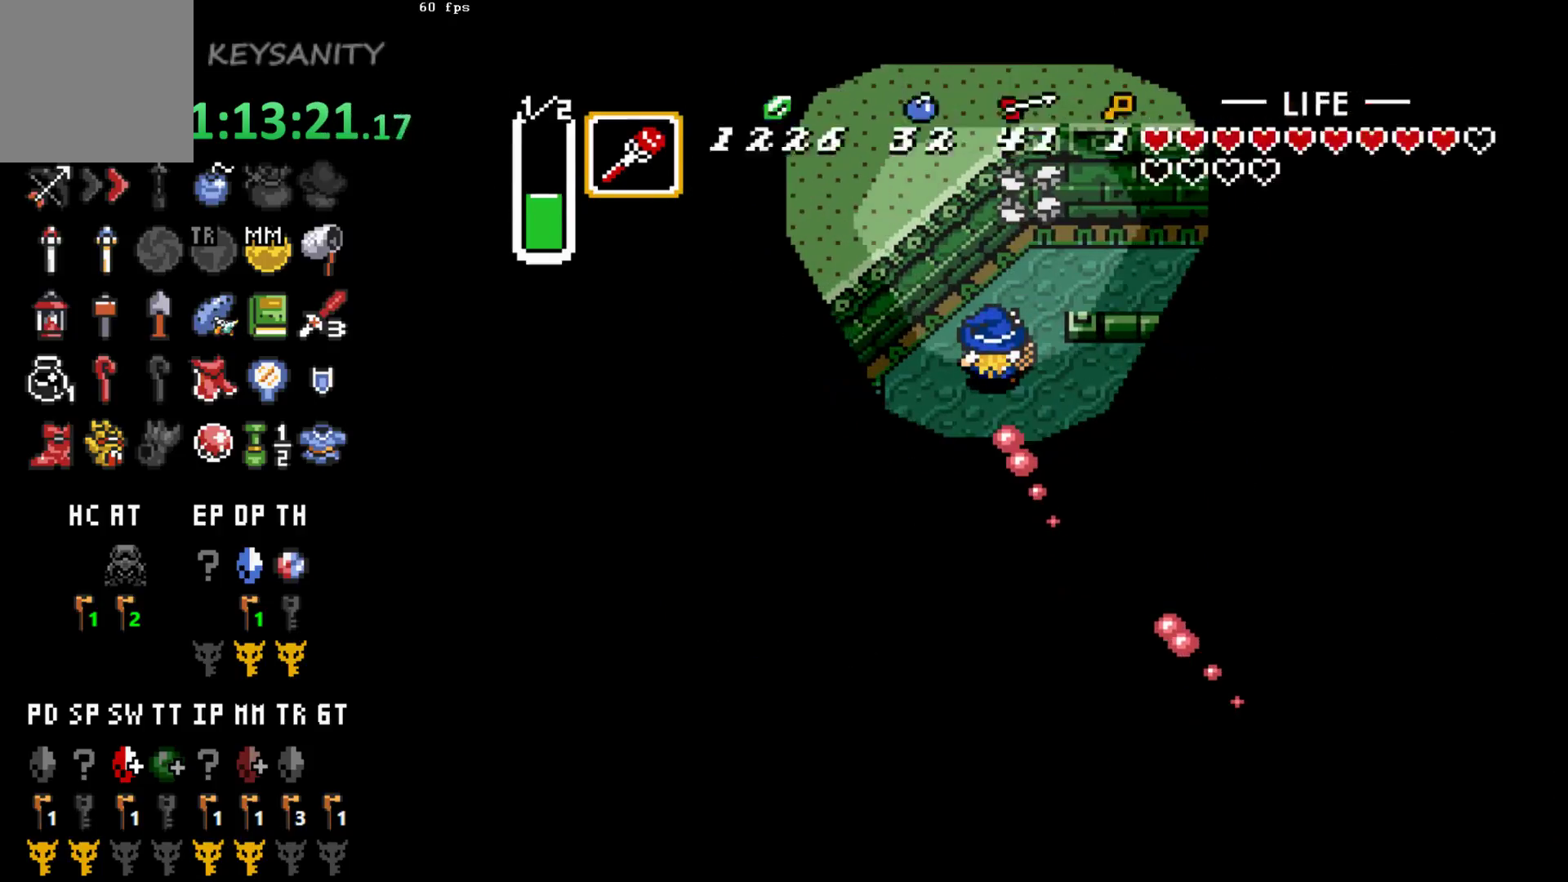
{"buttons": [], "left_stick": "center", "events": [[33, "START", "up"]]}
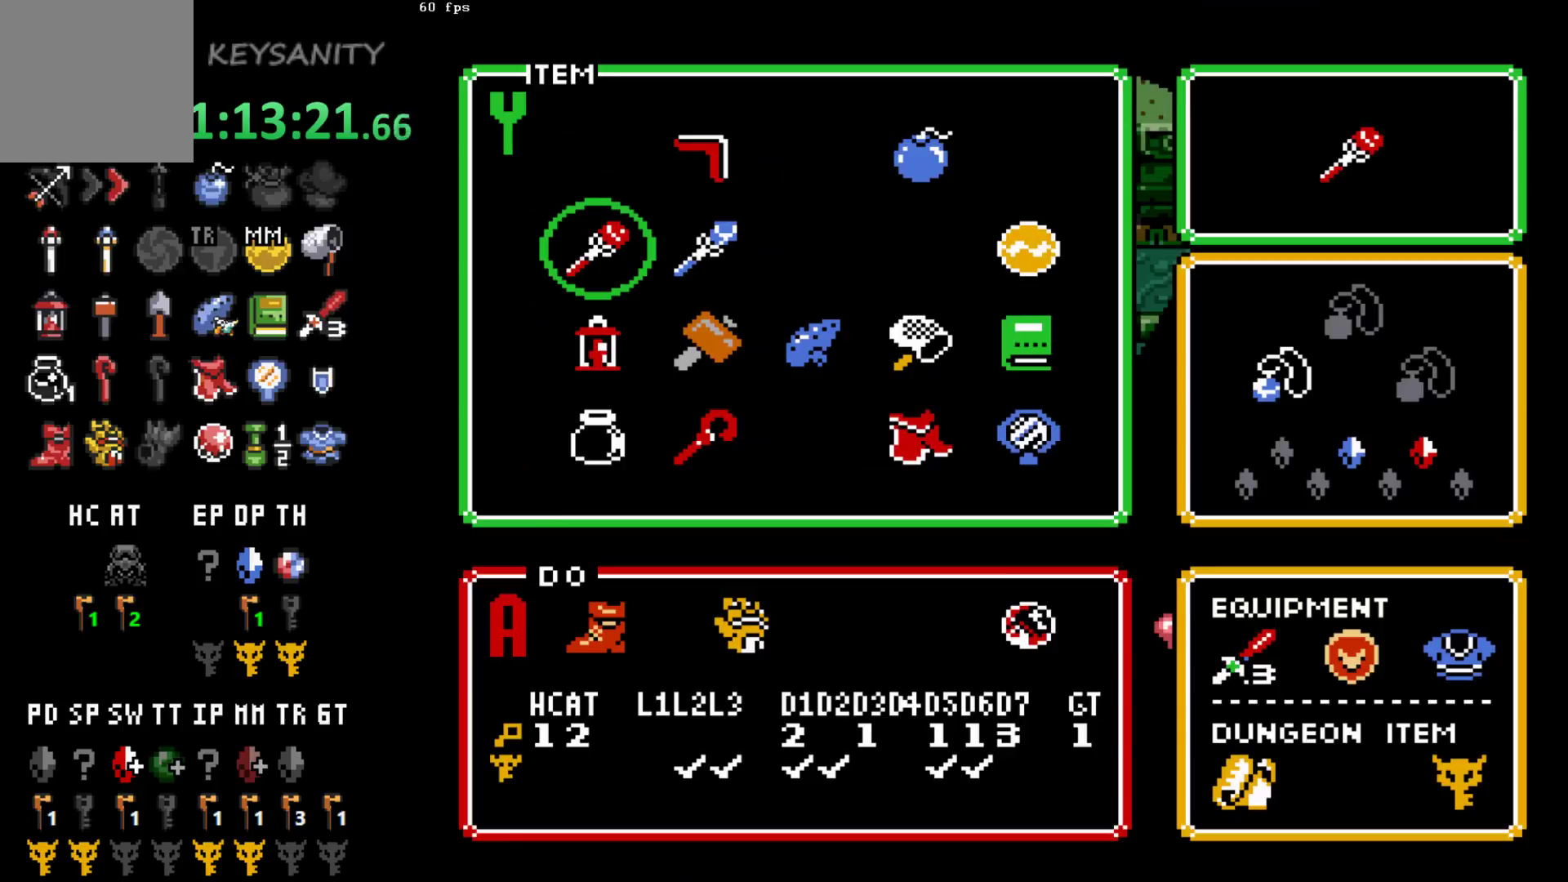
{"buttons": [], "left_stick": "right", "events": [[317, "left_stick", "down"], [433, "left_stick", "center"], [500, "left_stick", "right"]]}
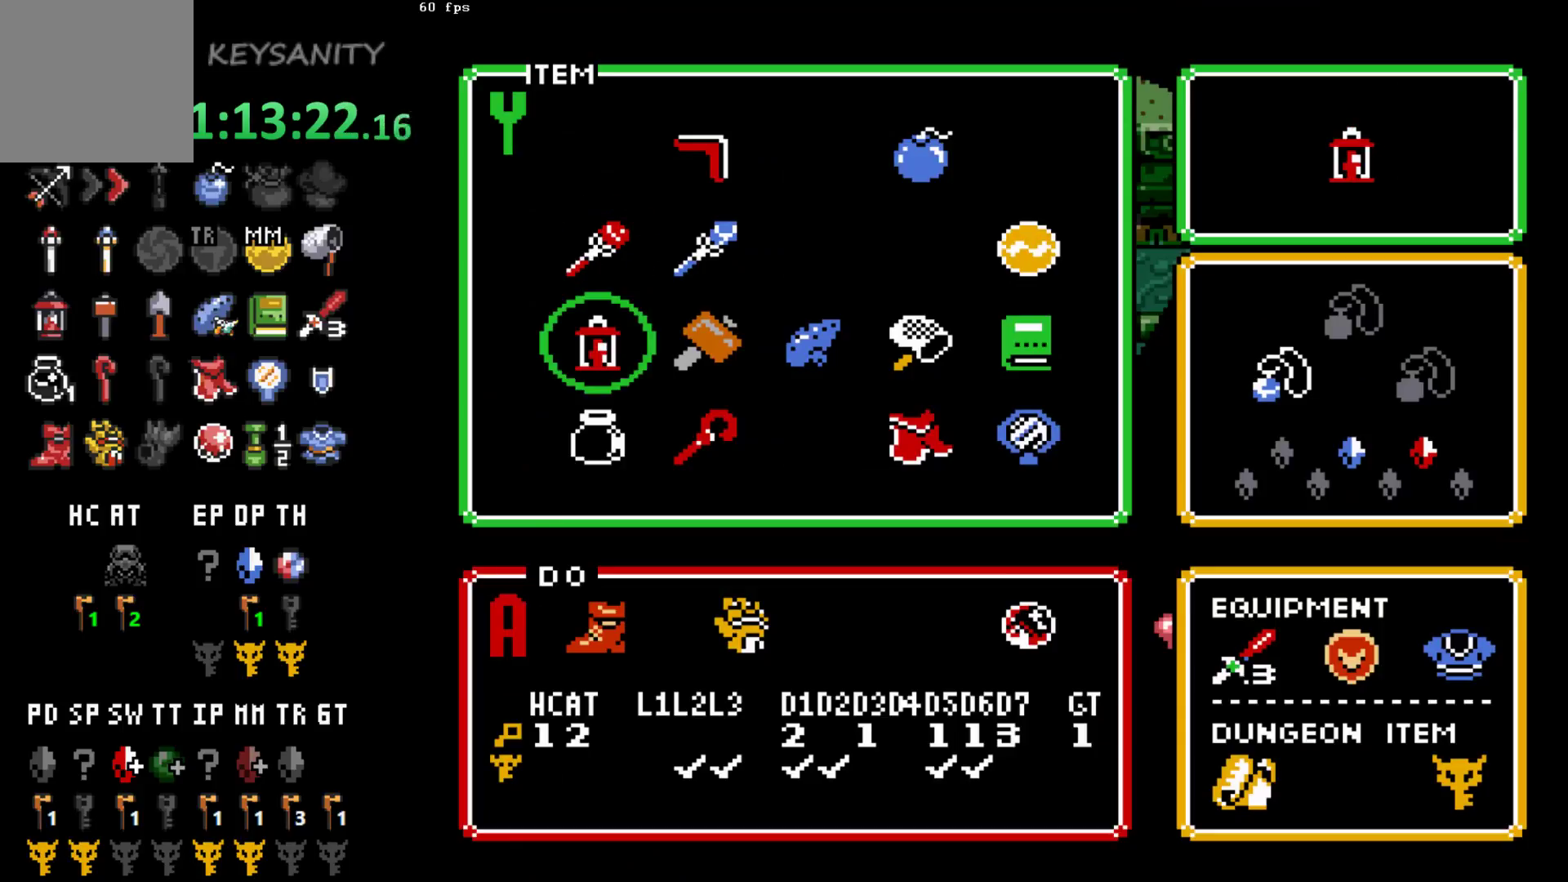
{"buttons": [], "left_stick": "center", "events": [[100, "left_stick", "center"], [183, "left_stick", "down"], [317, "START", "down"], [317, "left_stick", "center"], [450, "START", "up"]]}
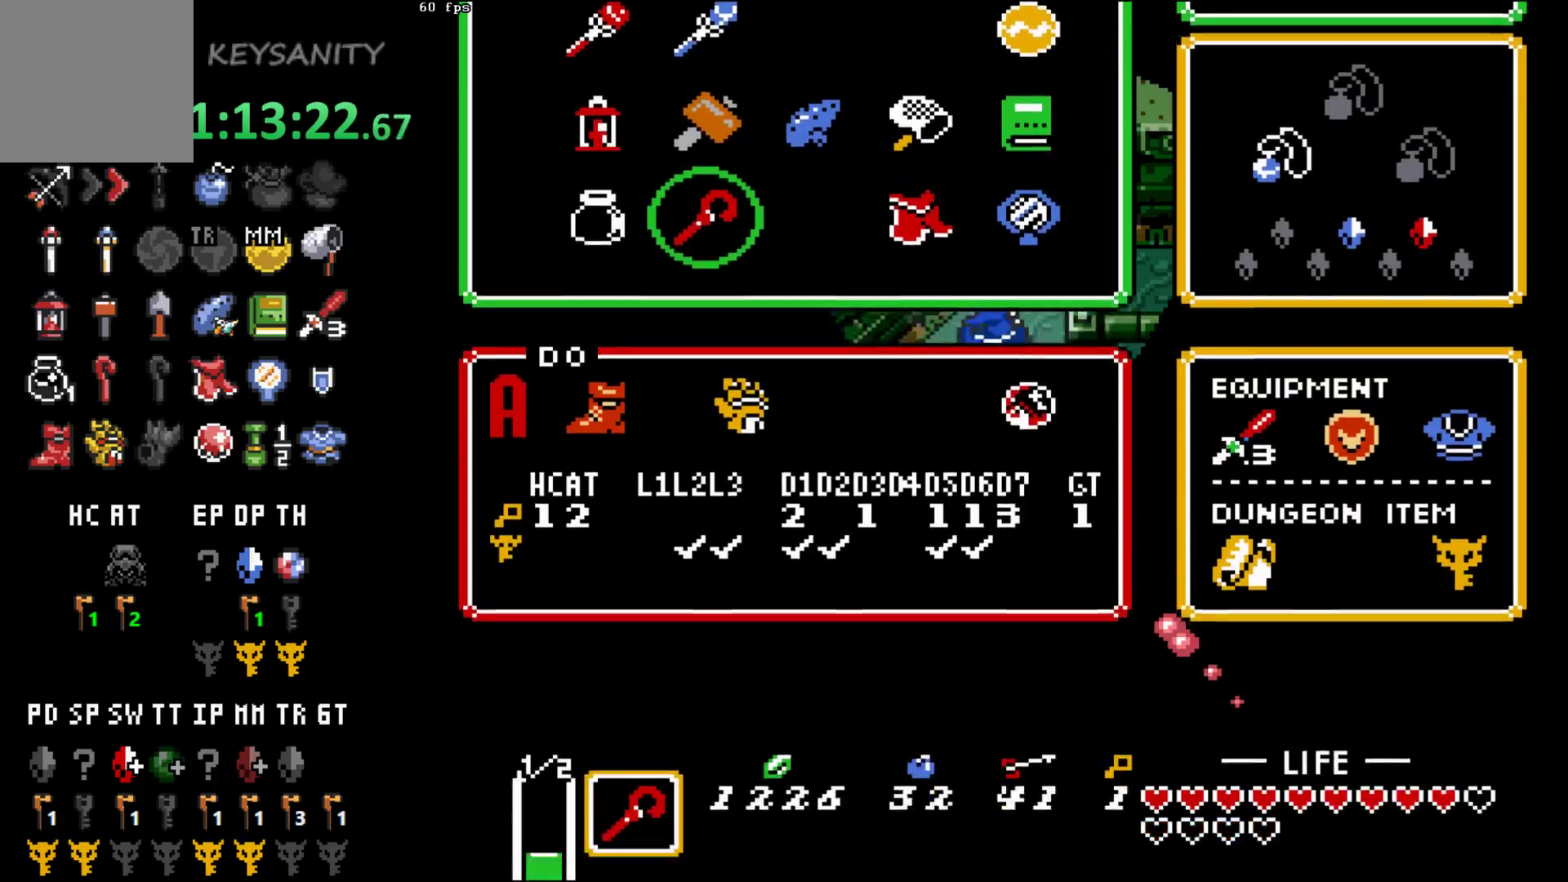
{"buttons": [], "left_stick": "down-left", "events": [[433, "left_stick", "down-left"]]}
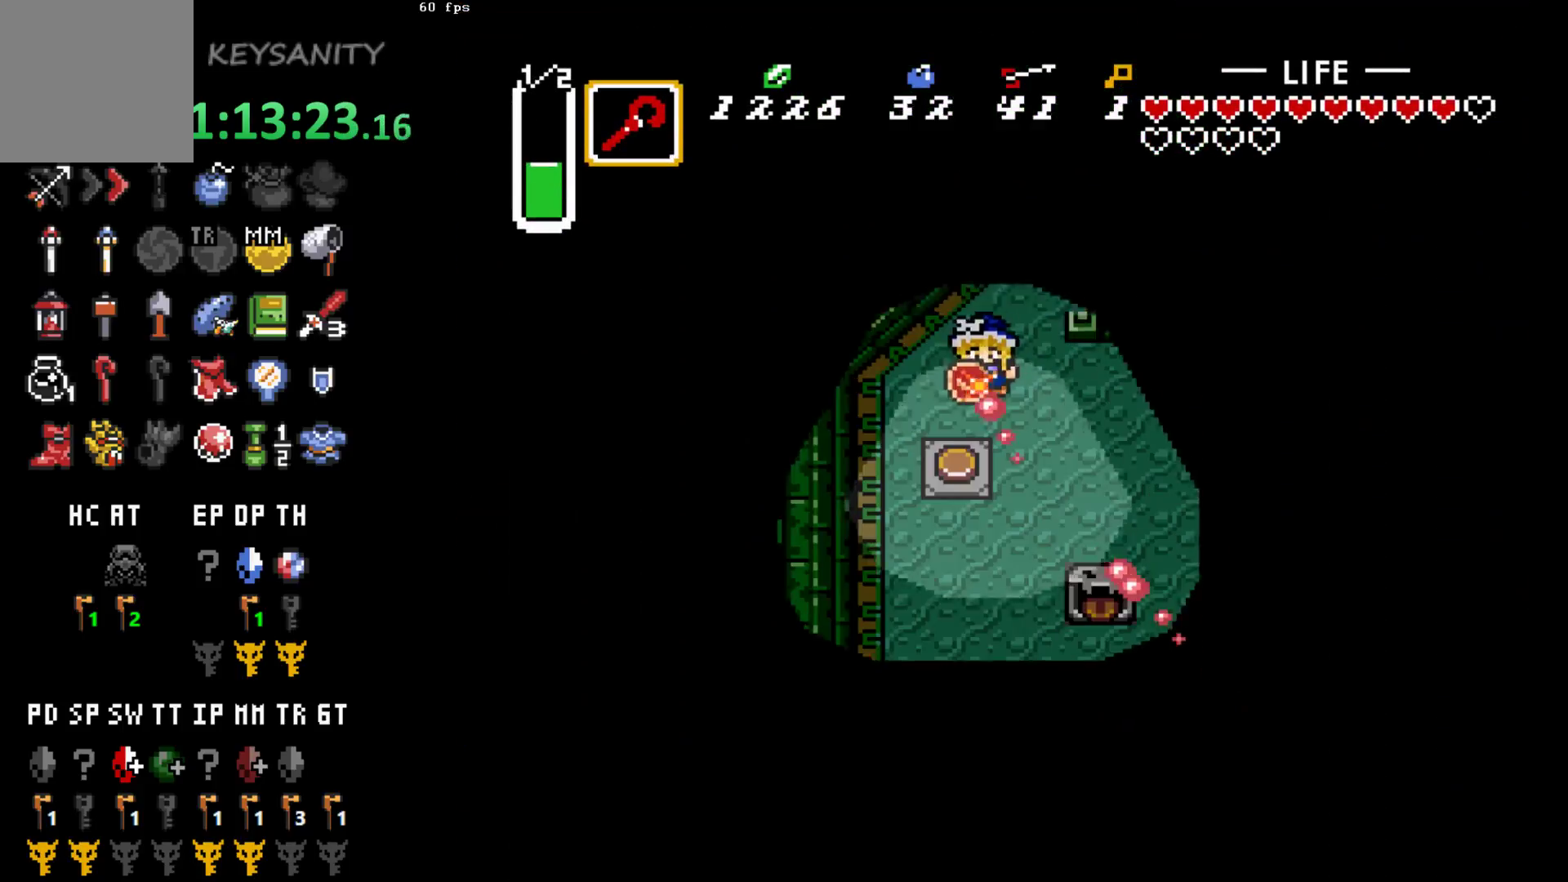
{"buttons": [], "left_stick": "center", "events": [[33, "X", "down"], [67, "left_stick", "center"], [100, "X", "up"]]}
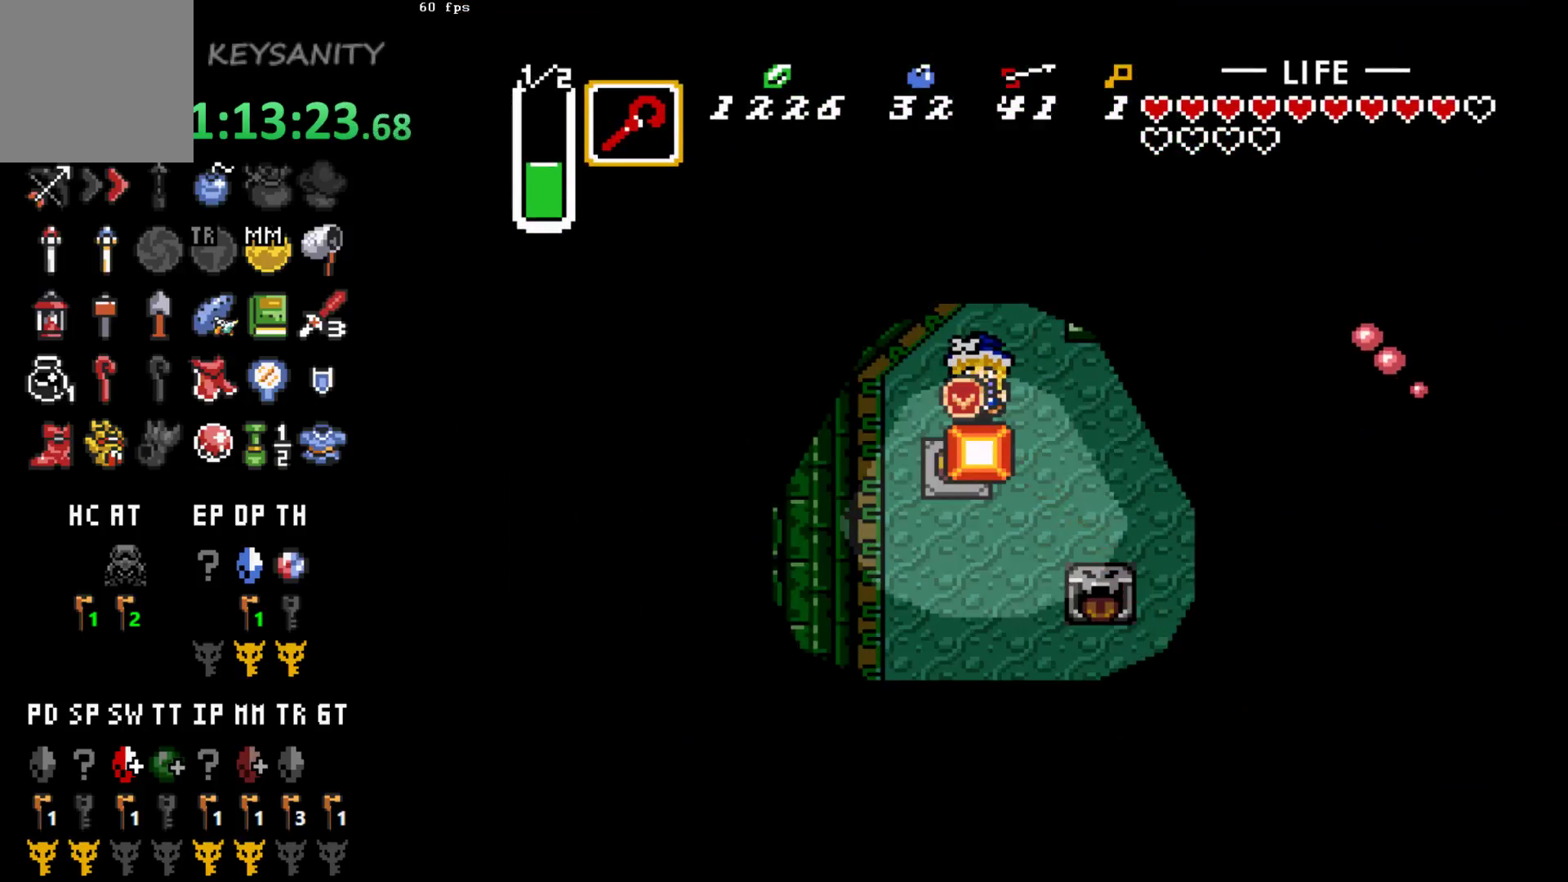
{"buttons": [], "left_stick": "center", "events": [[167, "left_stick", "down"], [333, "left_stick", "center"]]}
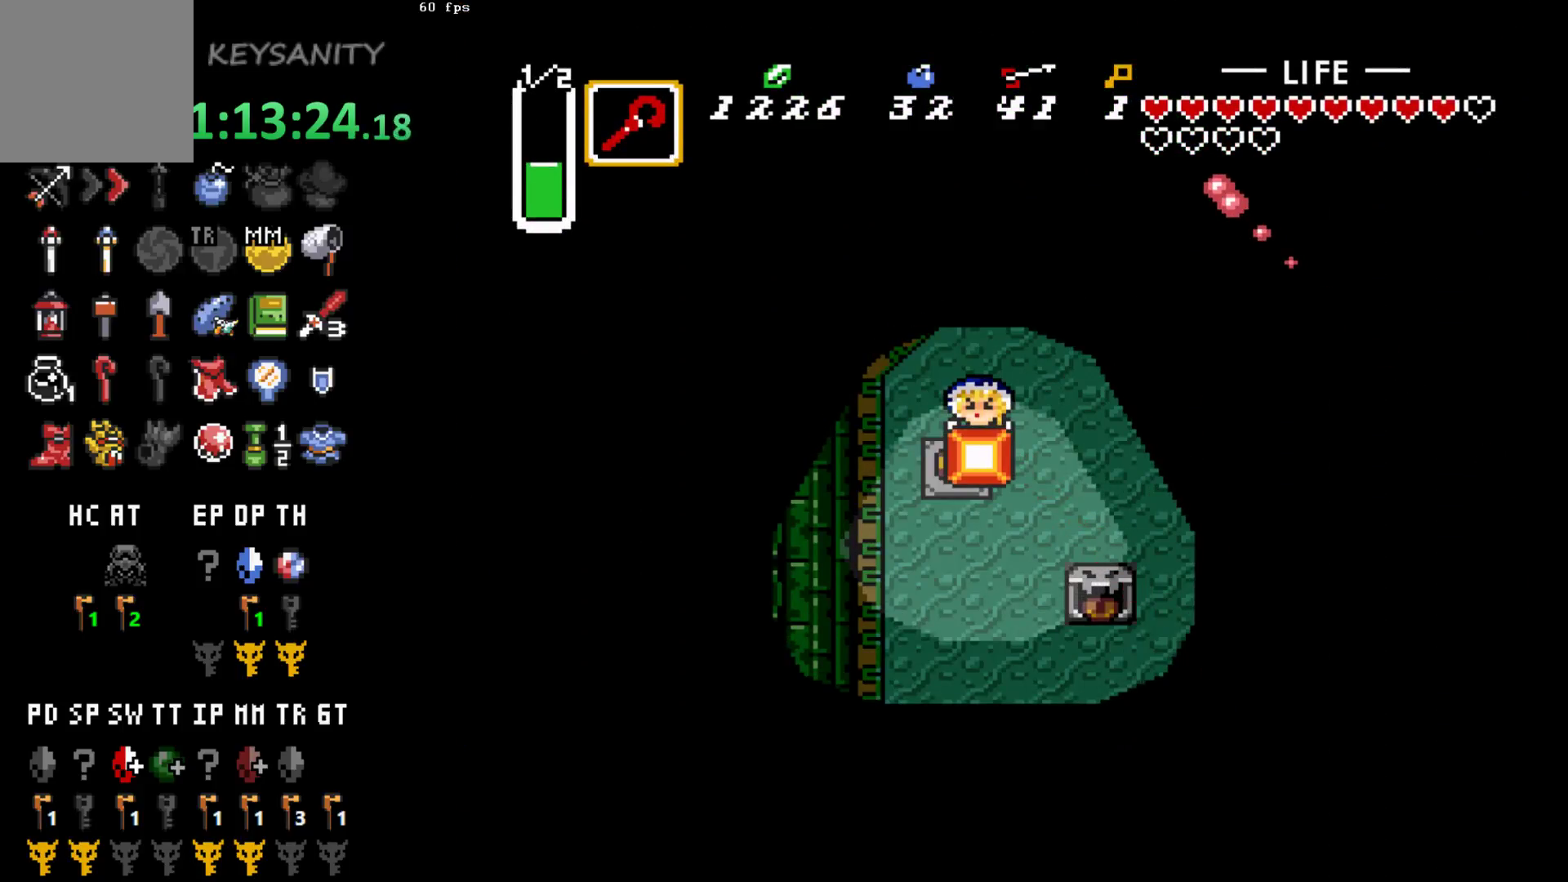
{"buttons": [], "left_stick": "down-right", "events": [[83, "left_stick", "down"], [200, "left_stick", "up-right"], [367, "left_stick", "right"], [483, "left_stick", "down-right"]]}
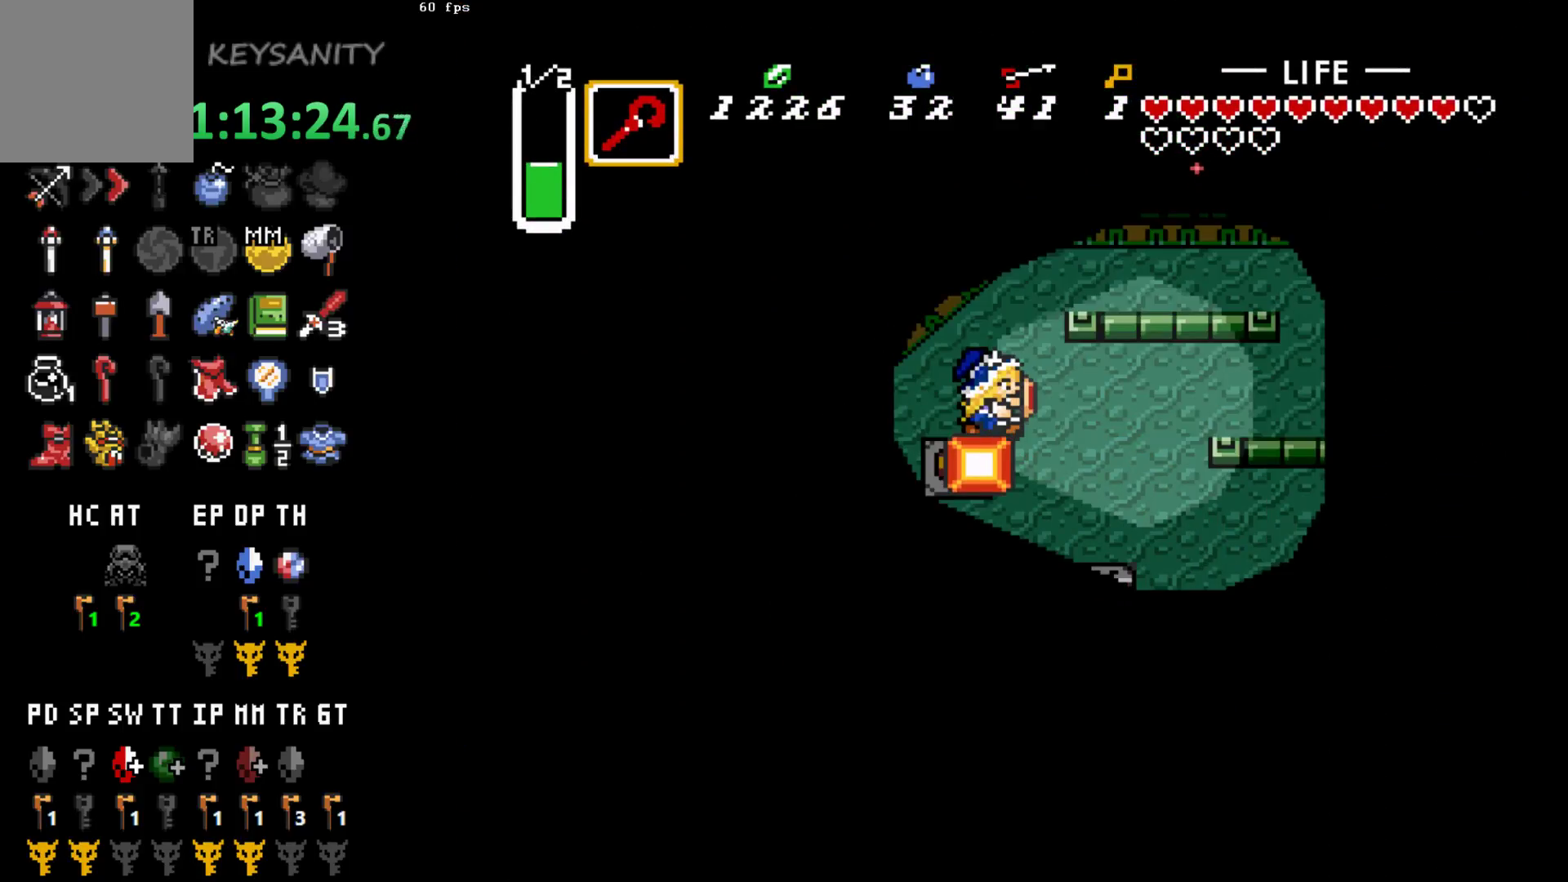
{"buttons": [], "left_stick": "right", "events": [[333, "left_stick", "right"]]}
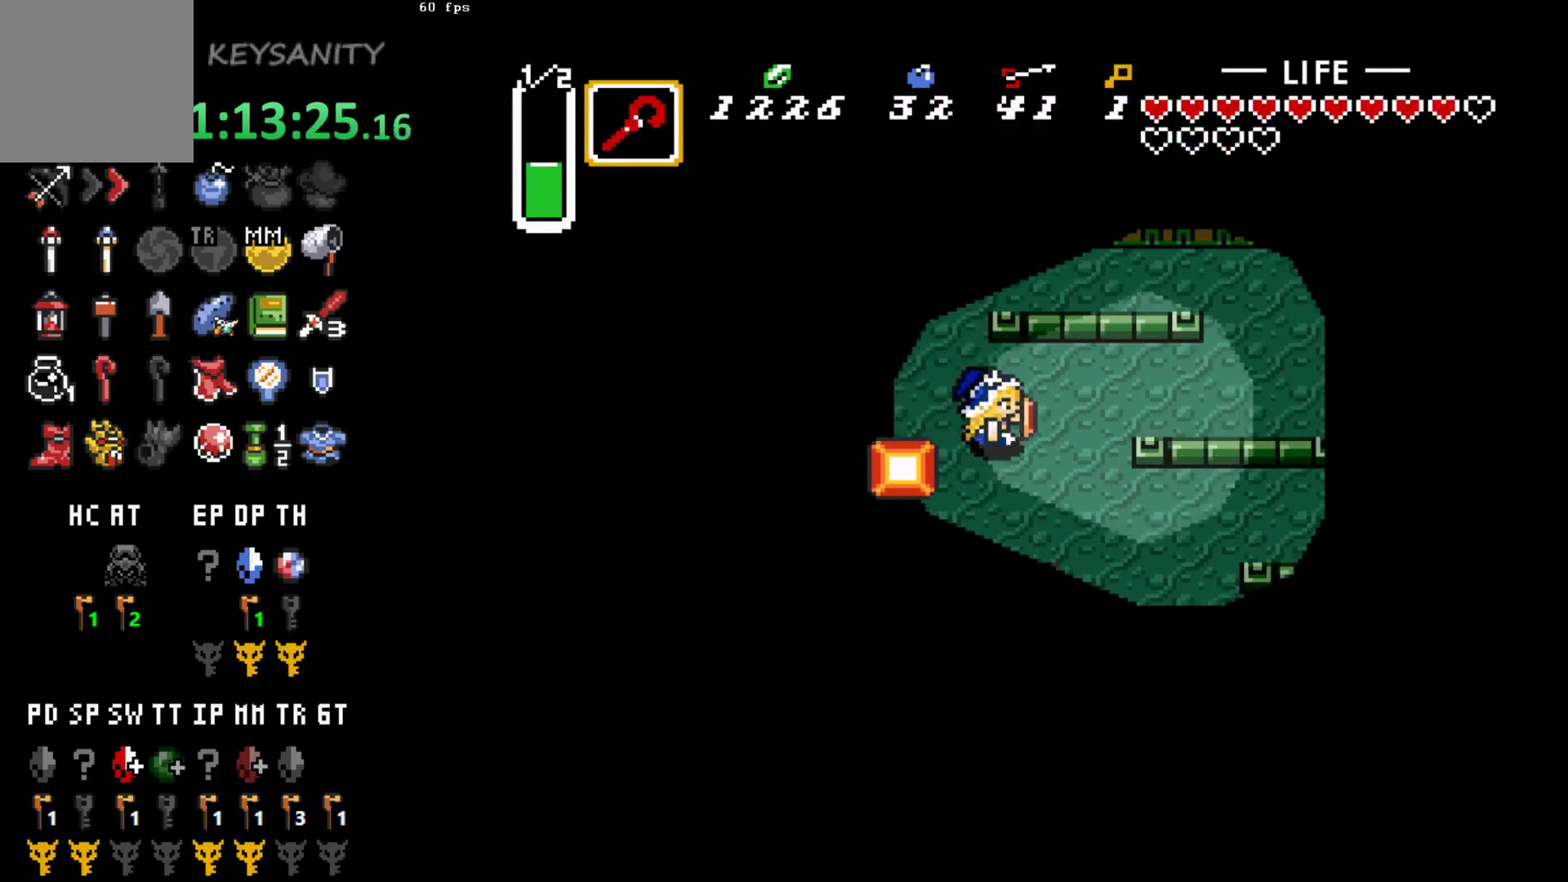
{"buttons": [], "left_stick": "left", "events": [[200, "left_stick", "down"], [267, "left_stick", "down-left"], [417, "left_stick", "left"]]}
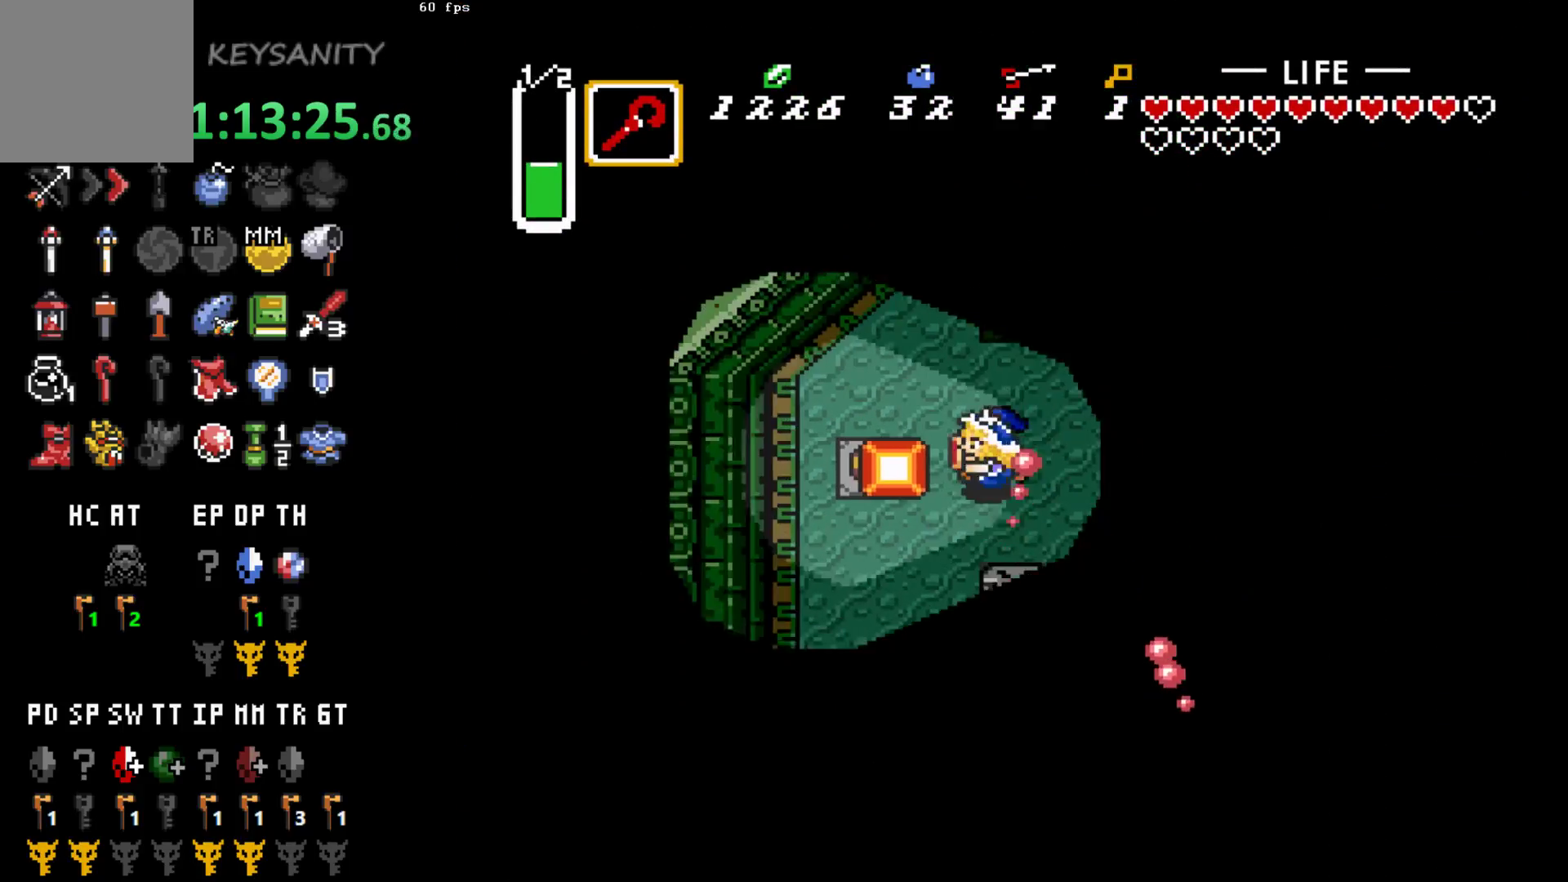
{"buttons": [], "left_stick": "down-right", "events": [[467, "left_stick", "down-right"]]}